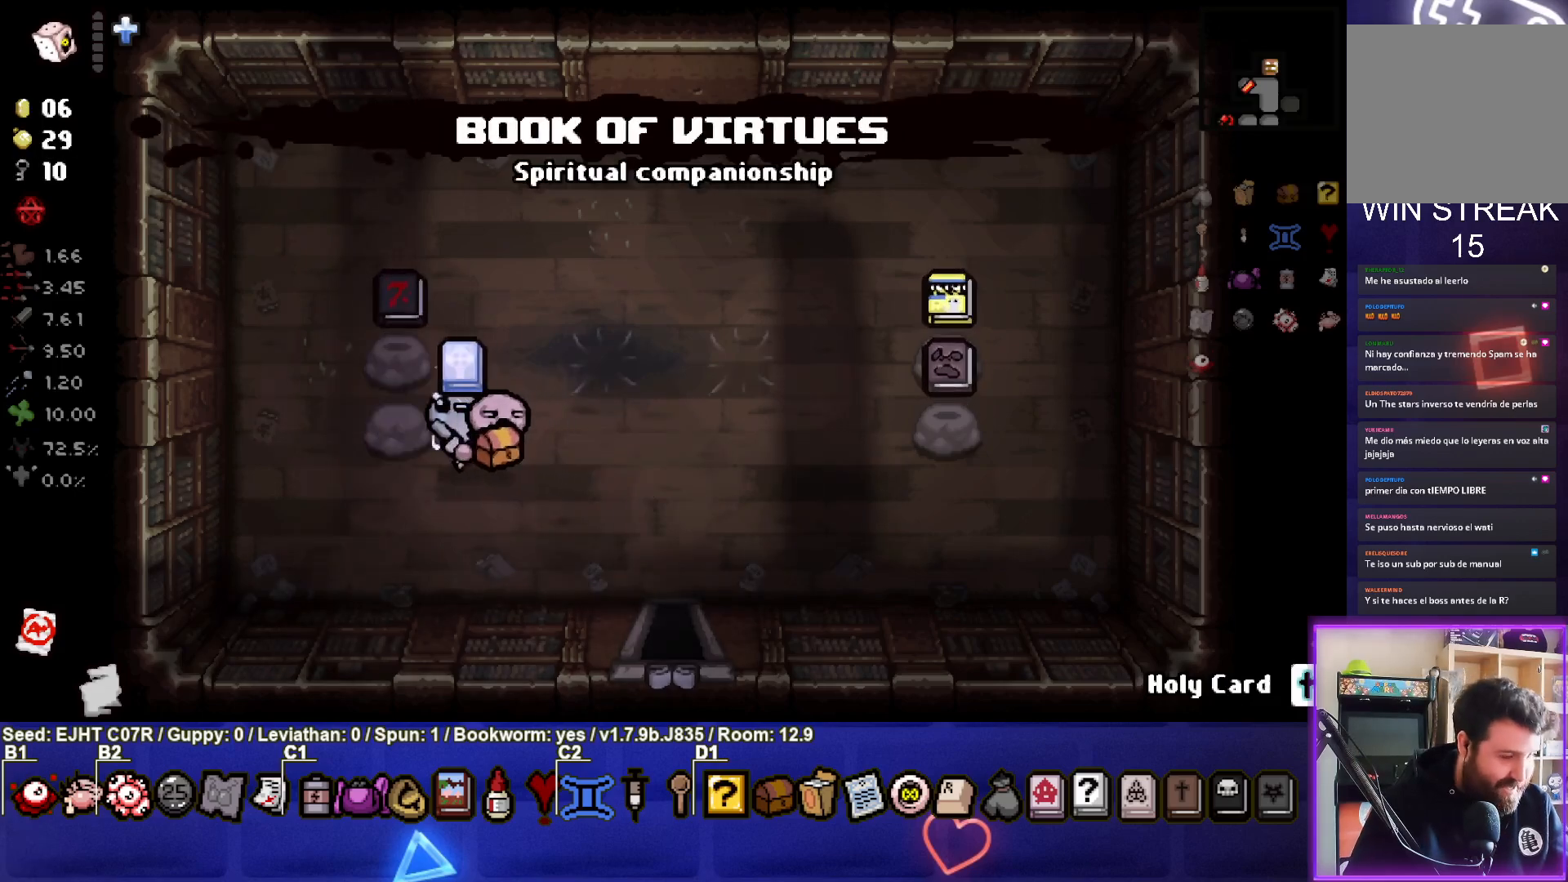
Gameplay with a controller (PlayStation layout); each line is a JSON object with the inputs held at the frame after it. "events" lists button and stick changes between this image and that frame as [ms after this image, input, new state], when the widget could be followed in between.
{"buttons": [], "left_stick": "right", "right_stick": "center", "events": []}
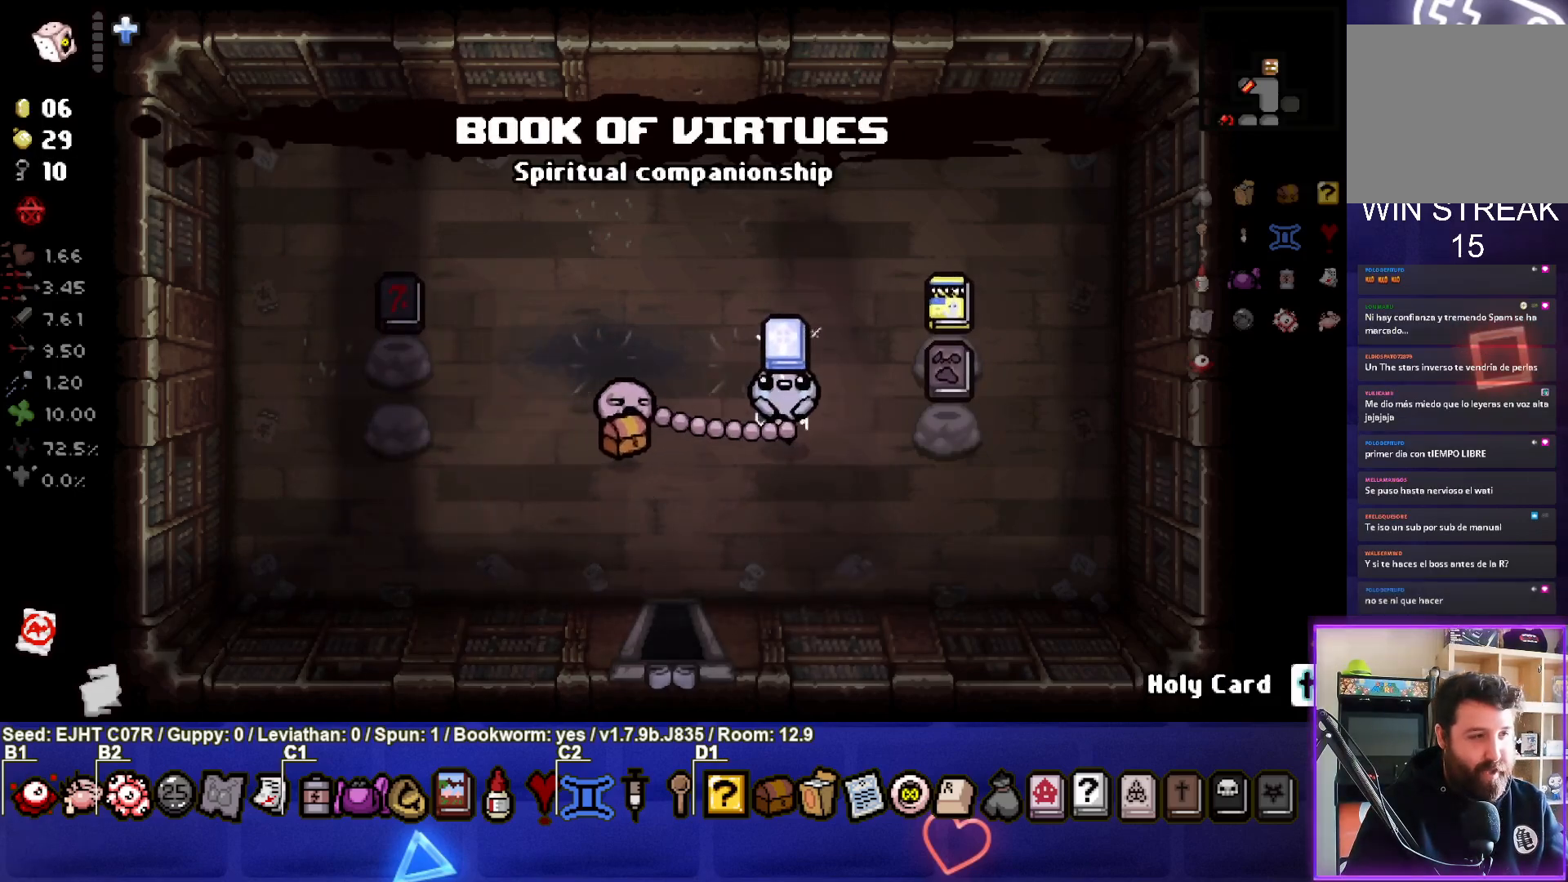
{"buttons": [], "left_stick": "center", "right_stick": "center", "events": [[83, "left_stick", "center"]]}
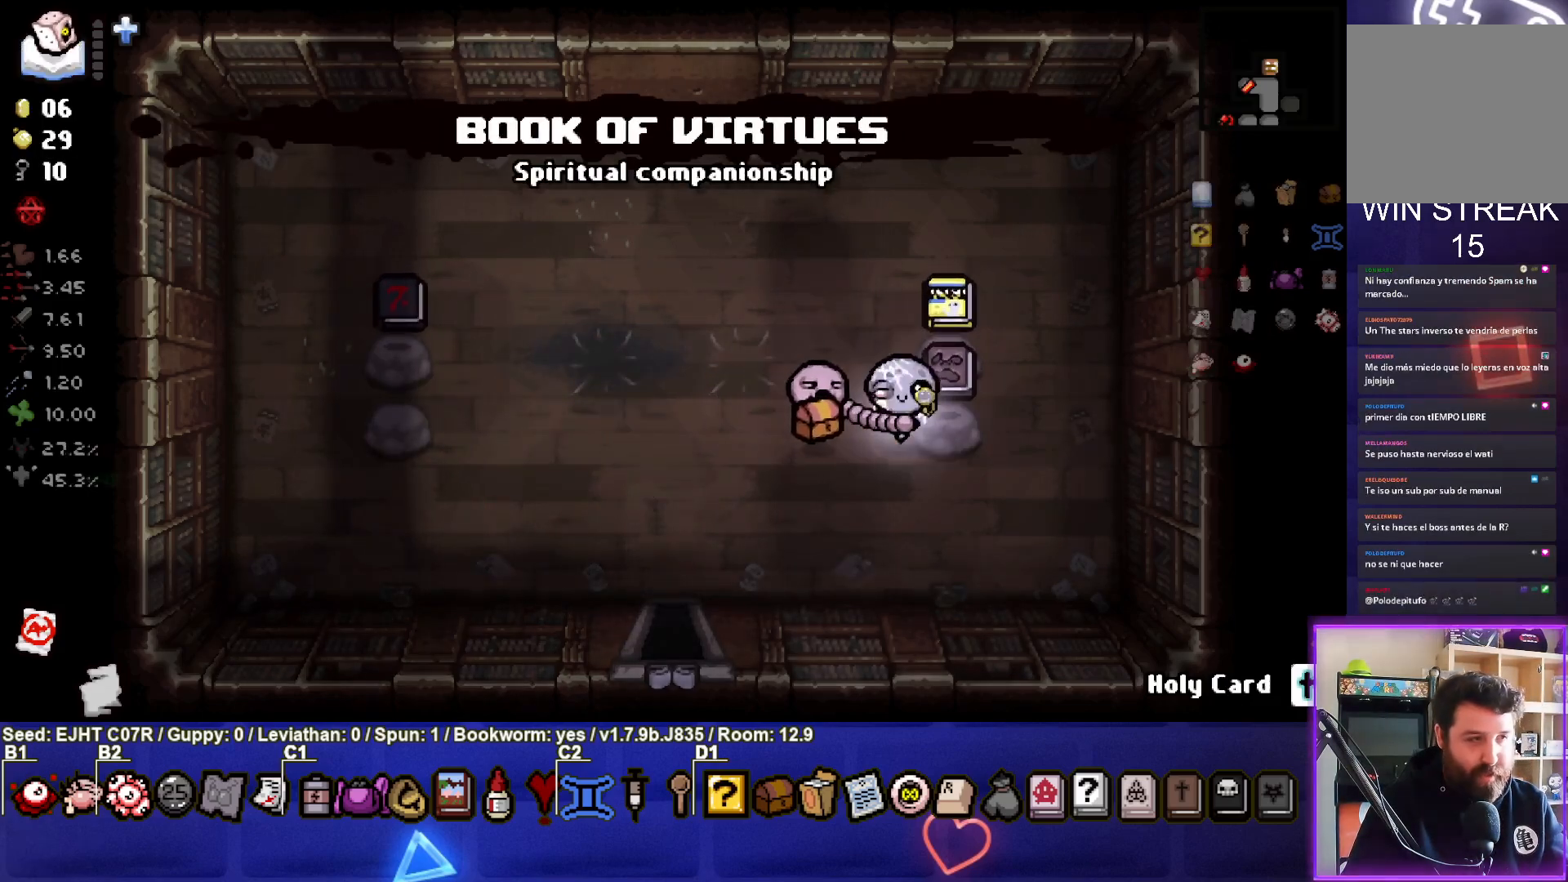
{"buttons": [], "left_stick": "right", "right_stick": "center", "events": [[50, "left_stick", "left"], [183, "left_stick", "center"], [317, "left_stick", "right"]]}
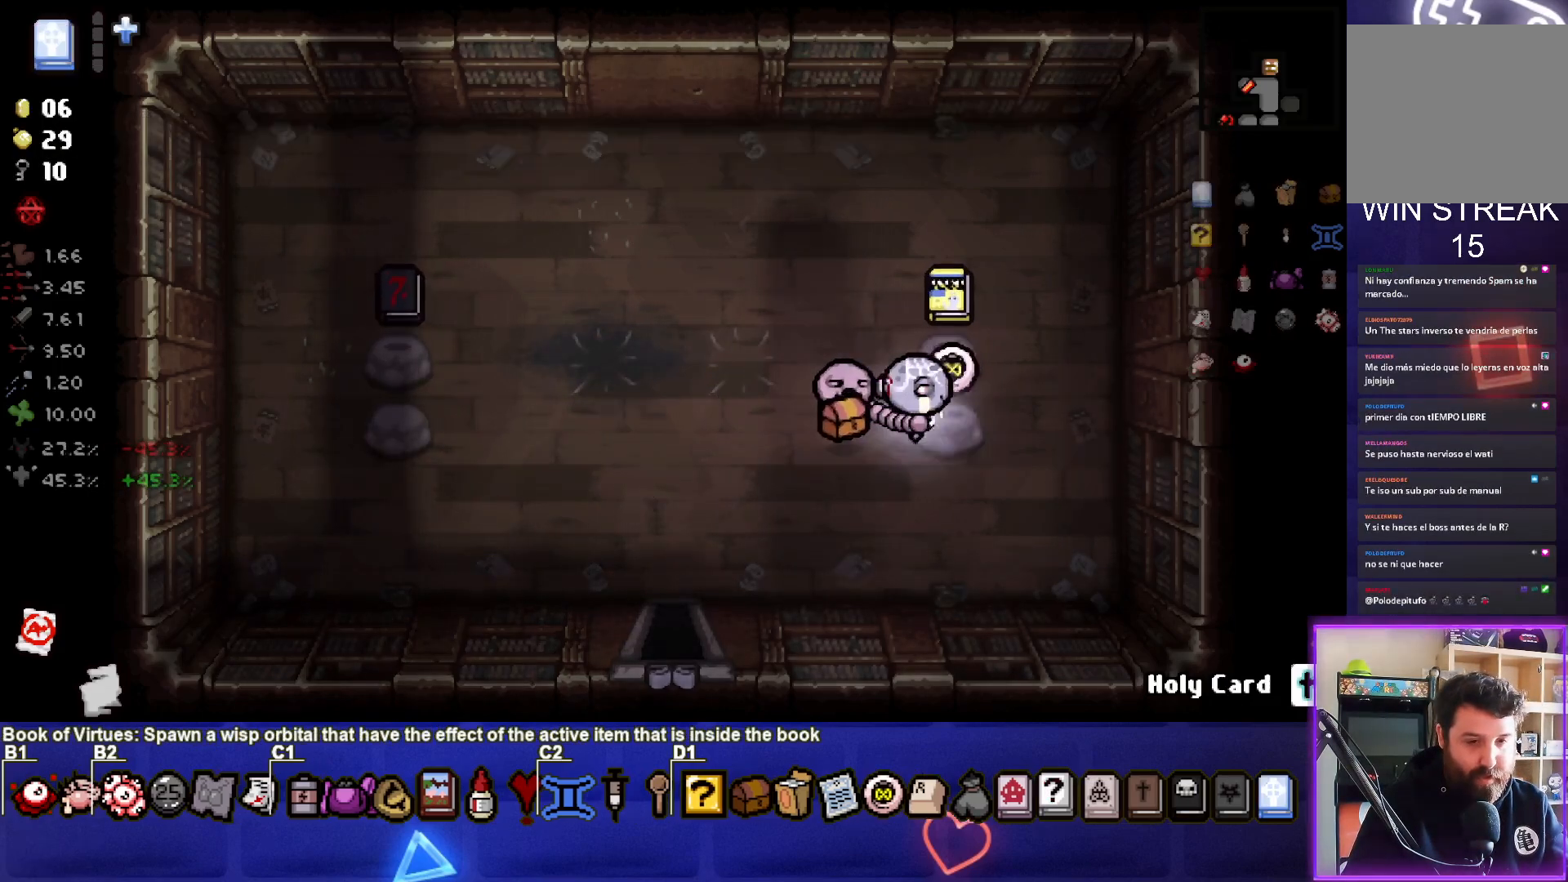
{"buttons": [], "left_stick": "center", "right_stick": "center", "events": [[33, "left_stick", "center"], [133, "left_stick", "up-left"], [467, "left_stick", "center"]]}
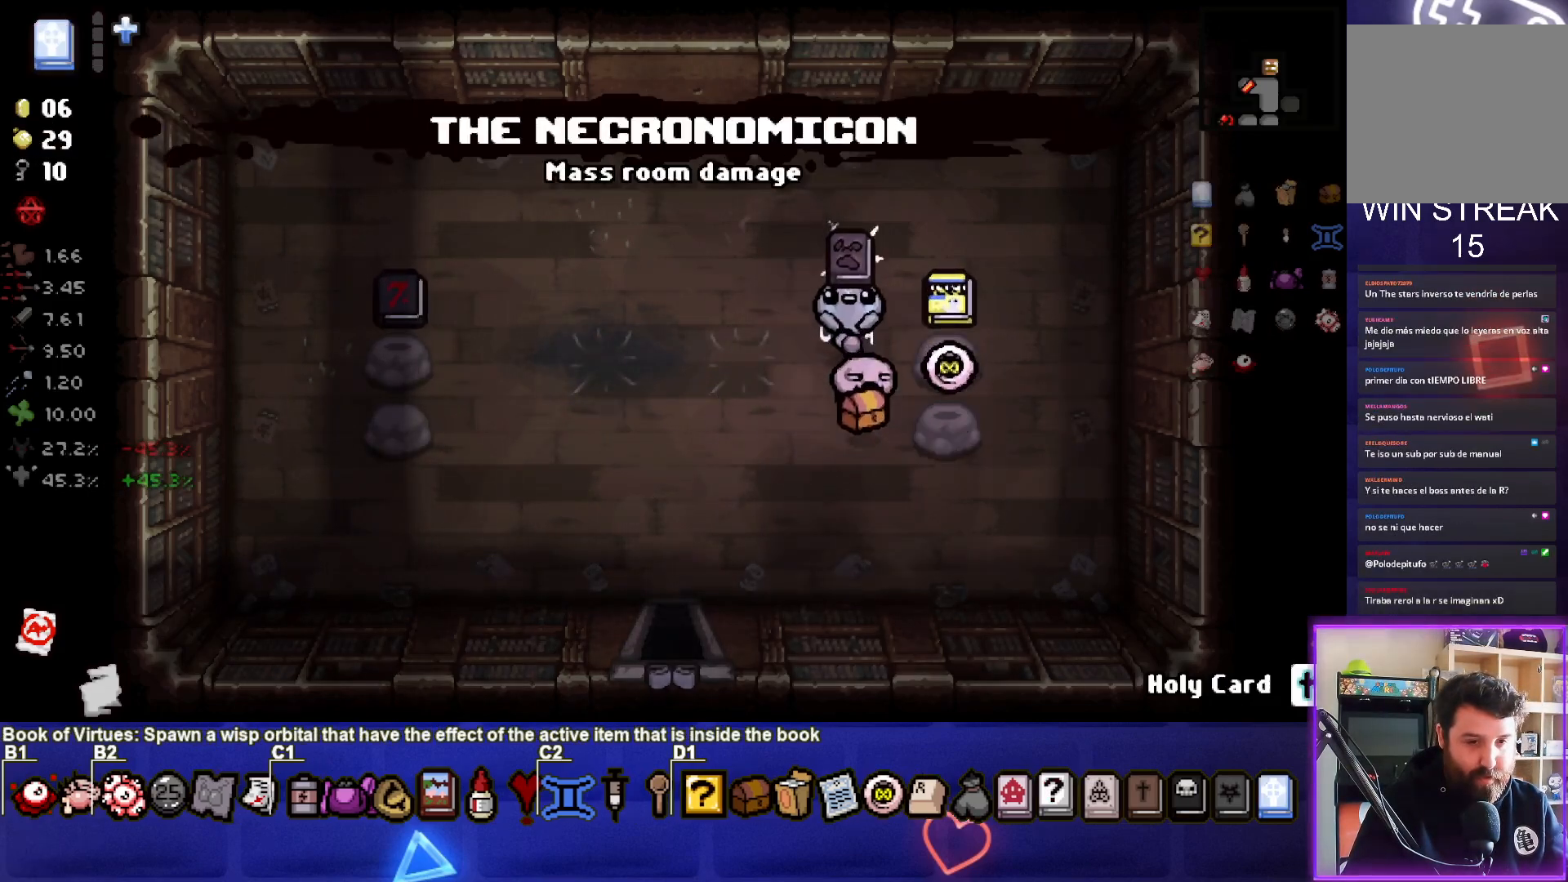
{"buttons": [], "left_stick": "center", "right_stick": "center", "events": []}
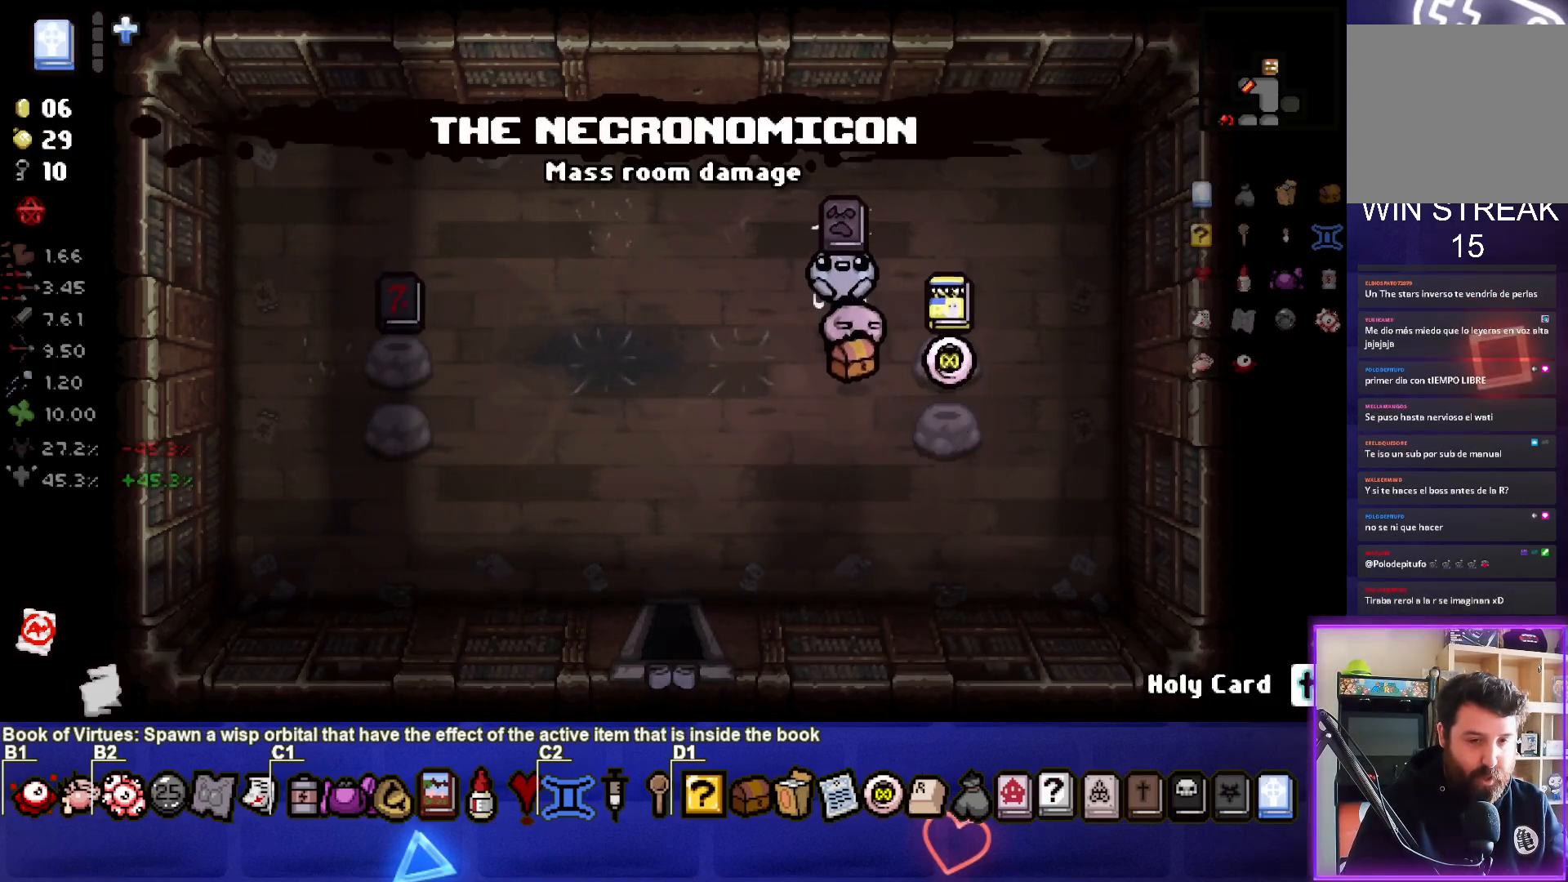
{"buttons": [], "left_stick": "center", "right_stick": "center", "events": [[333, "left_stick", "down-right"], [483, "left_stick", "center"]]}
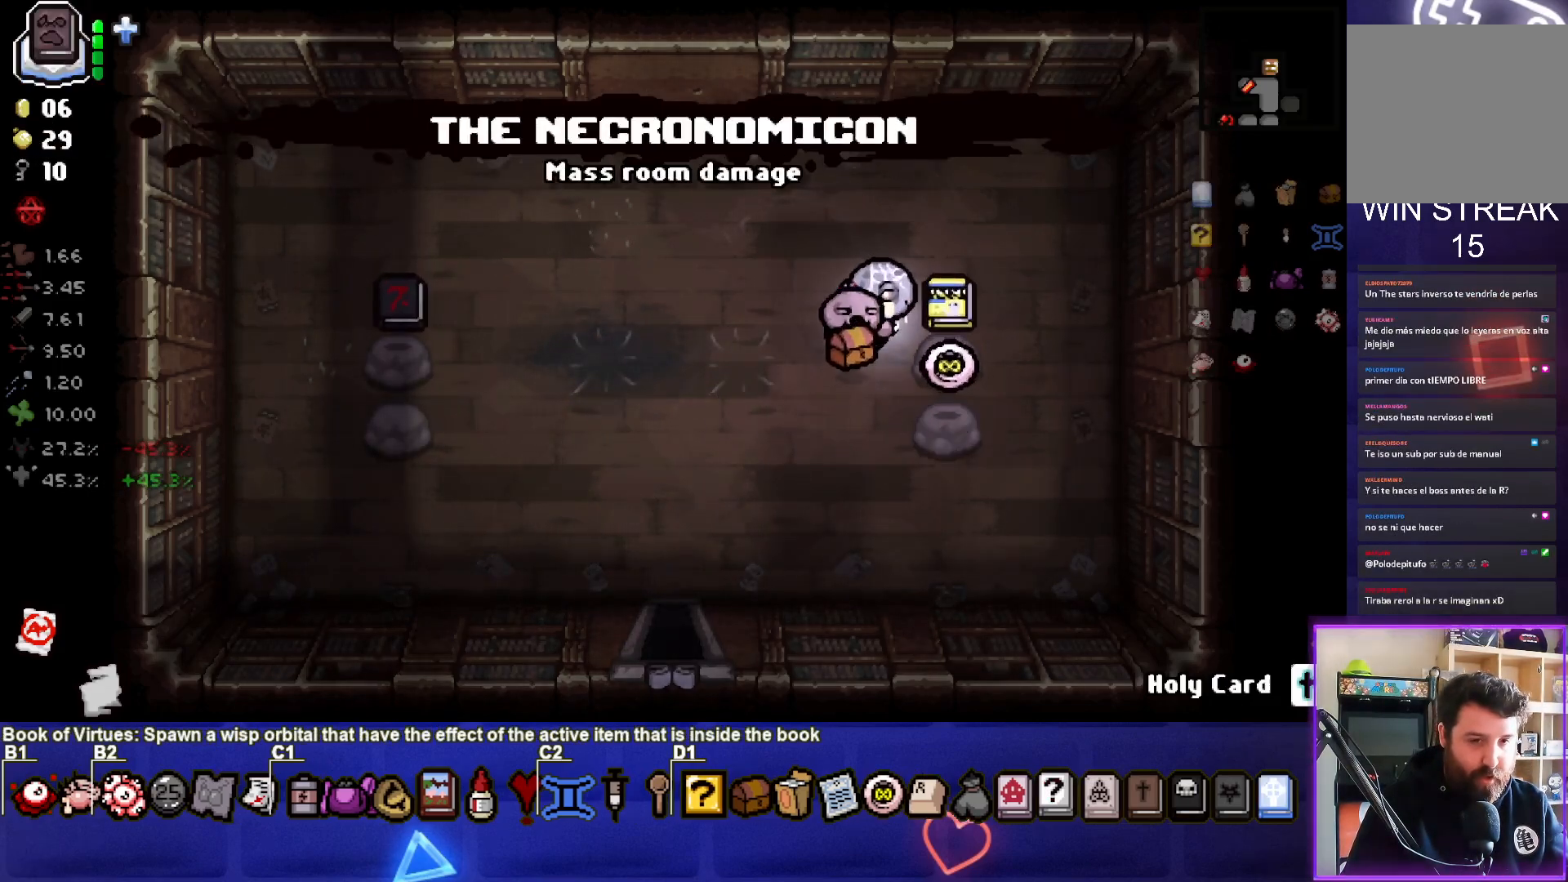
{"buttons": [], "left_stick": "left", "right_stick": "center", "events": [[50, "left_stick", "right"], [217, "left_stick", "left"]]}
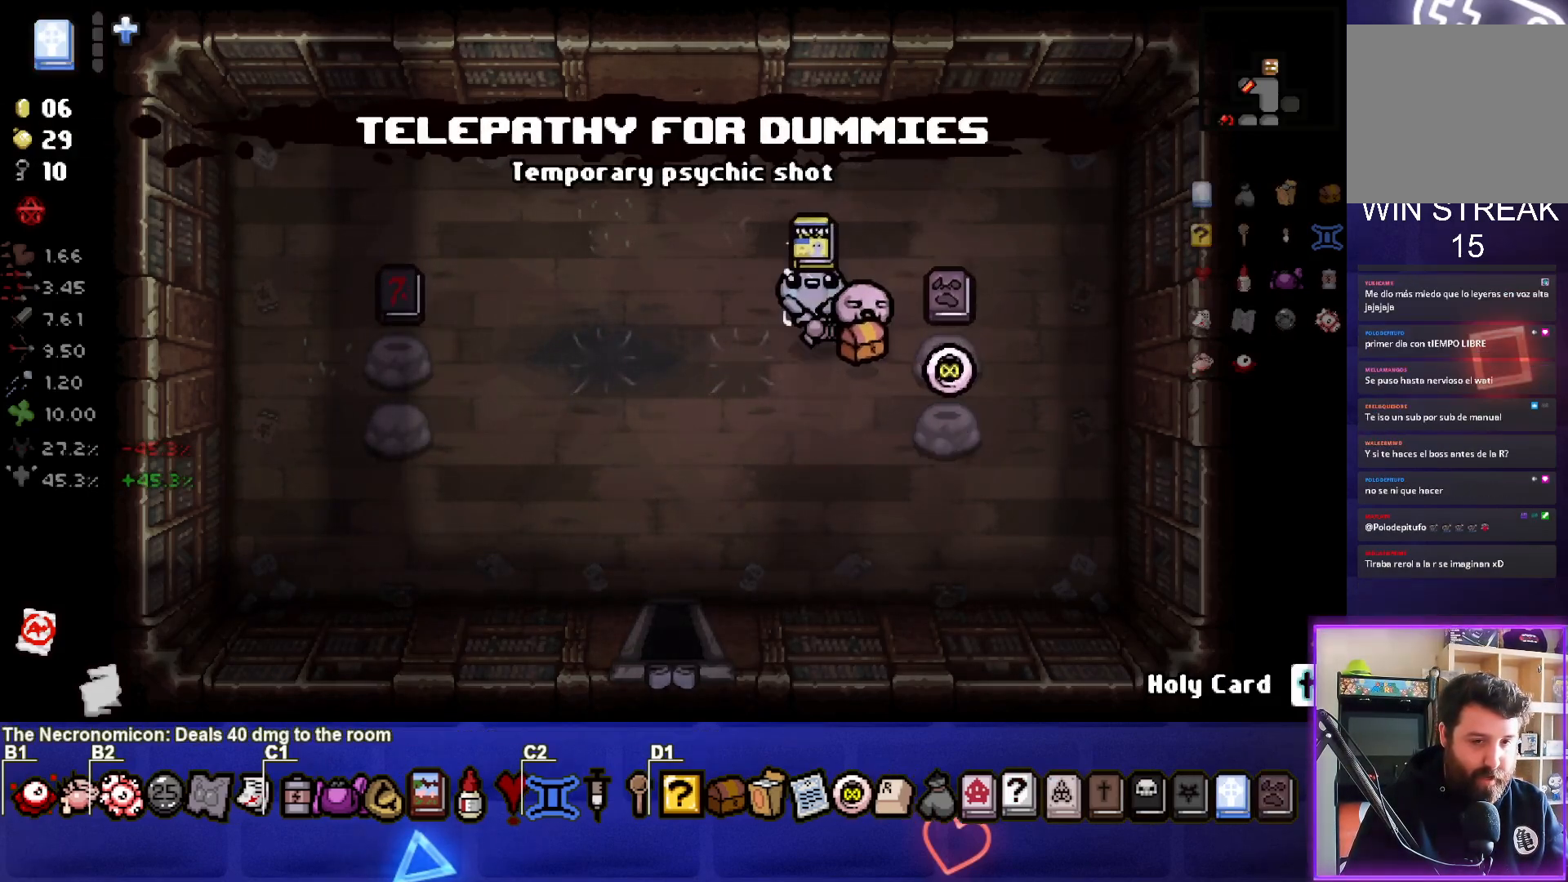
{"buttons": [], "left_stick": "left", "right_stick": "center", "events": [[267, "left_stick", "center"], [467, "left_stick", "left"]]}
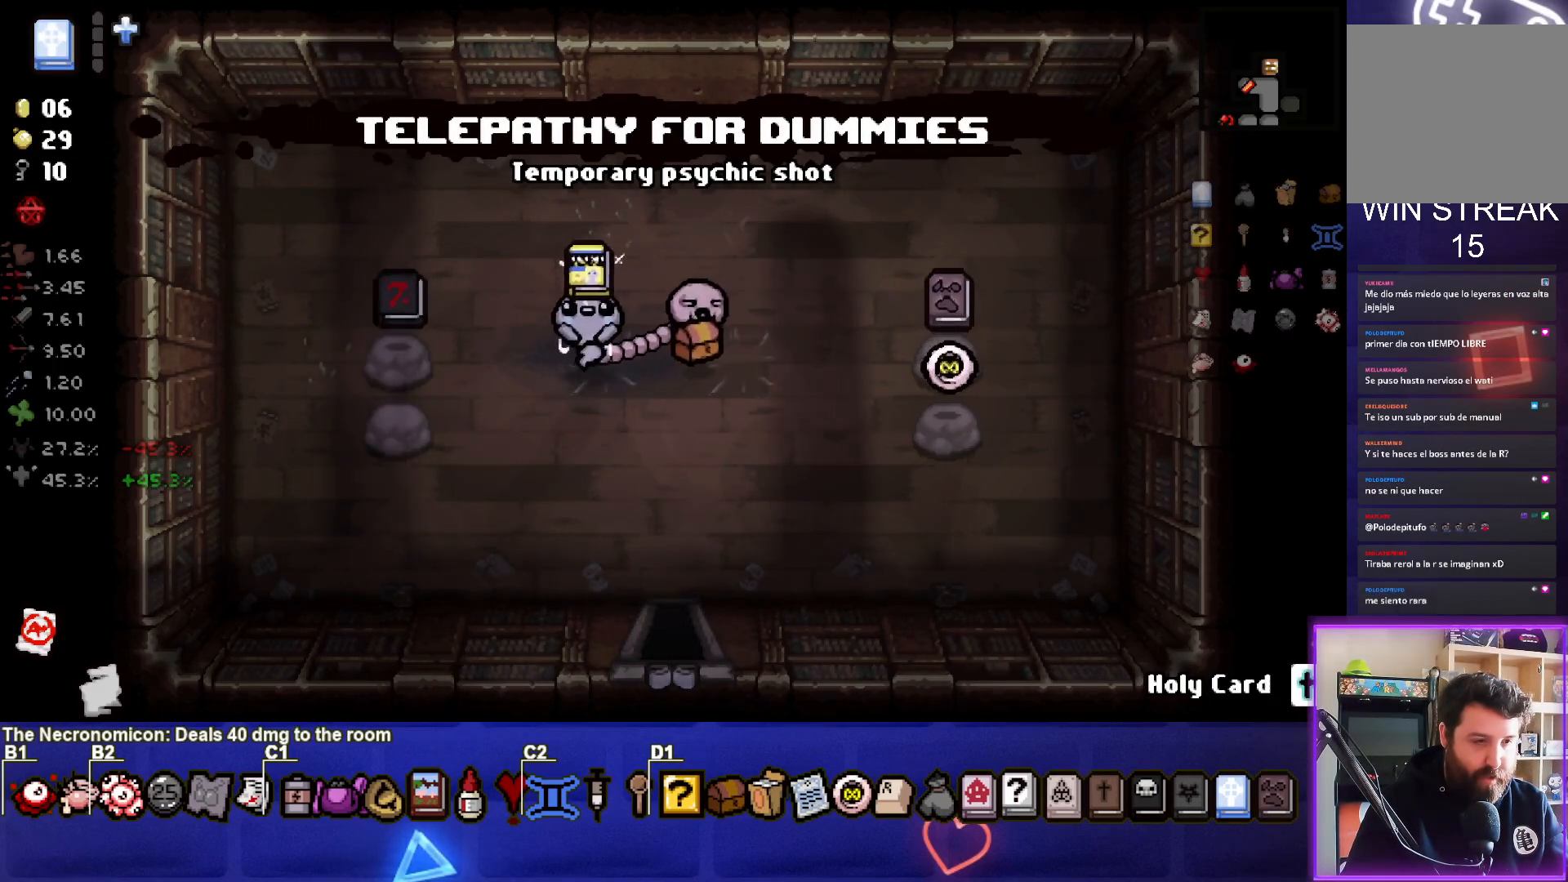
{"buttons": [], "left_stick": "up-left", "right_stick": "center", "events": [[117, "left_stick", "center"], [467, "left_stick", "up-left"]]}
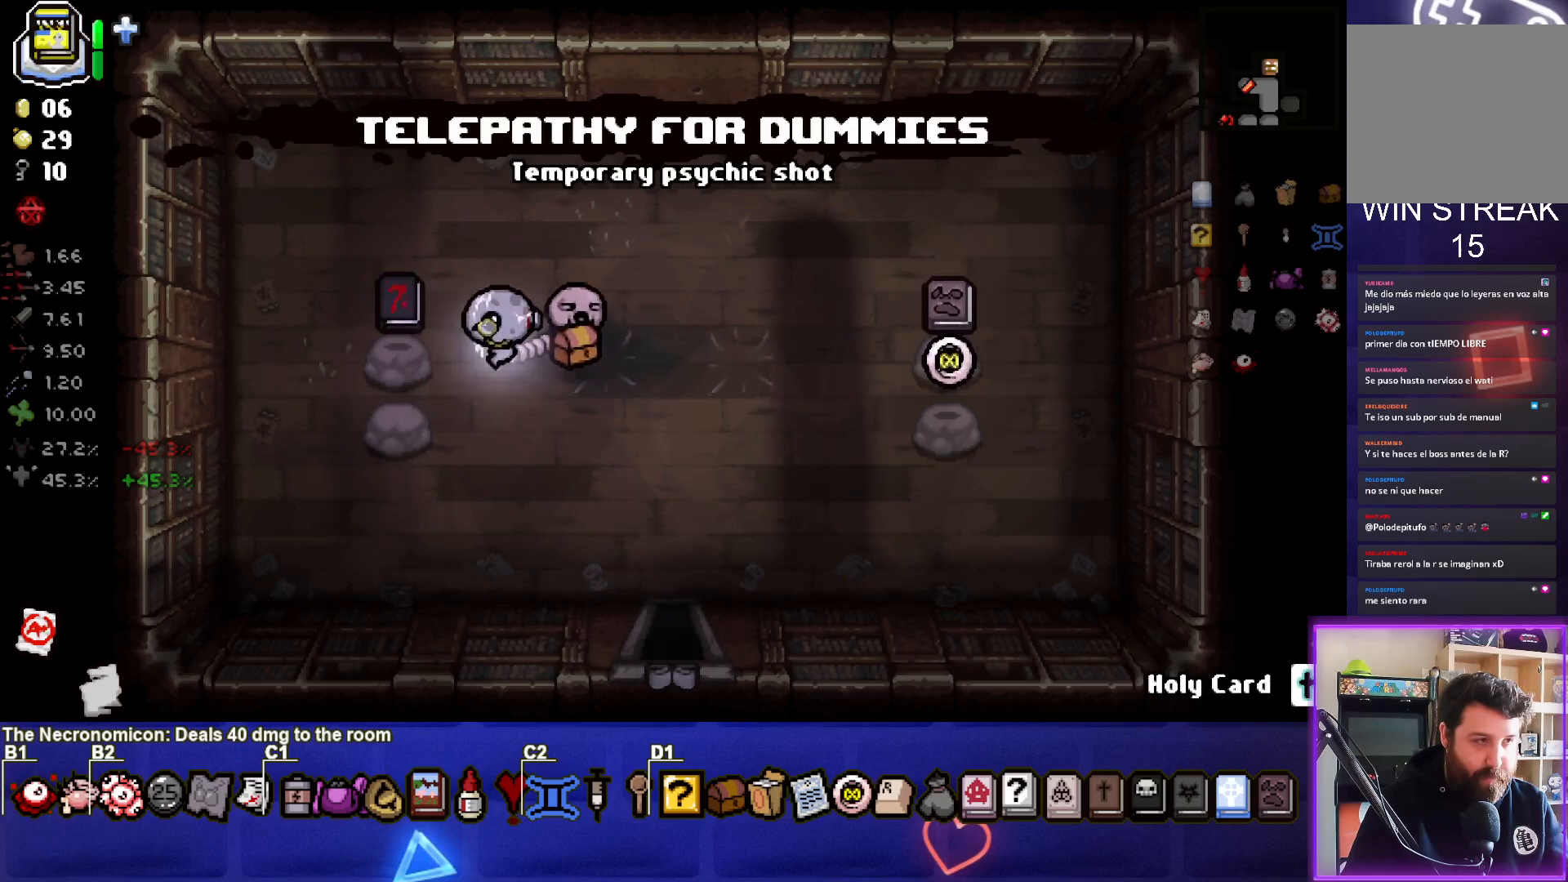
{"buttons": [], "left_stick": "right", "right_stick": "center", "events": [[67, "left_stick", "center"], [300, "left_stick", "left"], [450, "left_stick", "center"], [500, "left_stick", "right"]]}
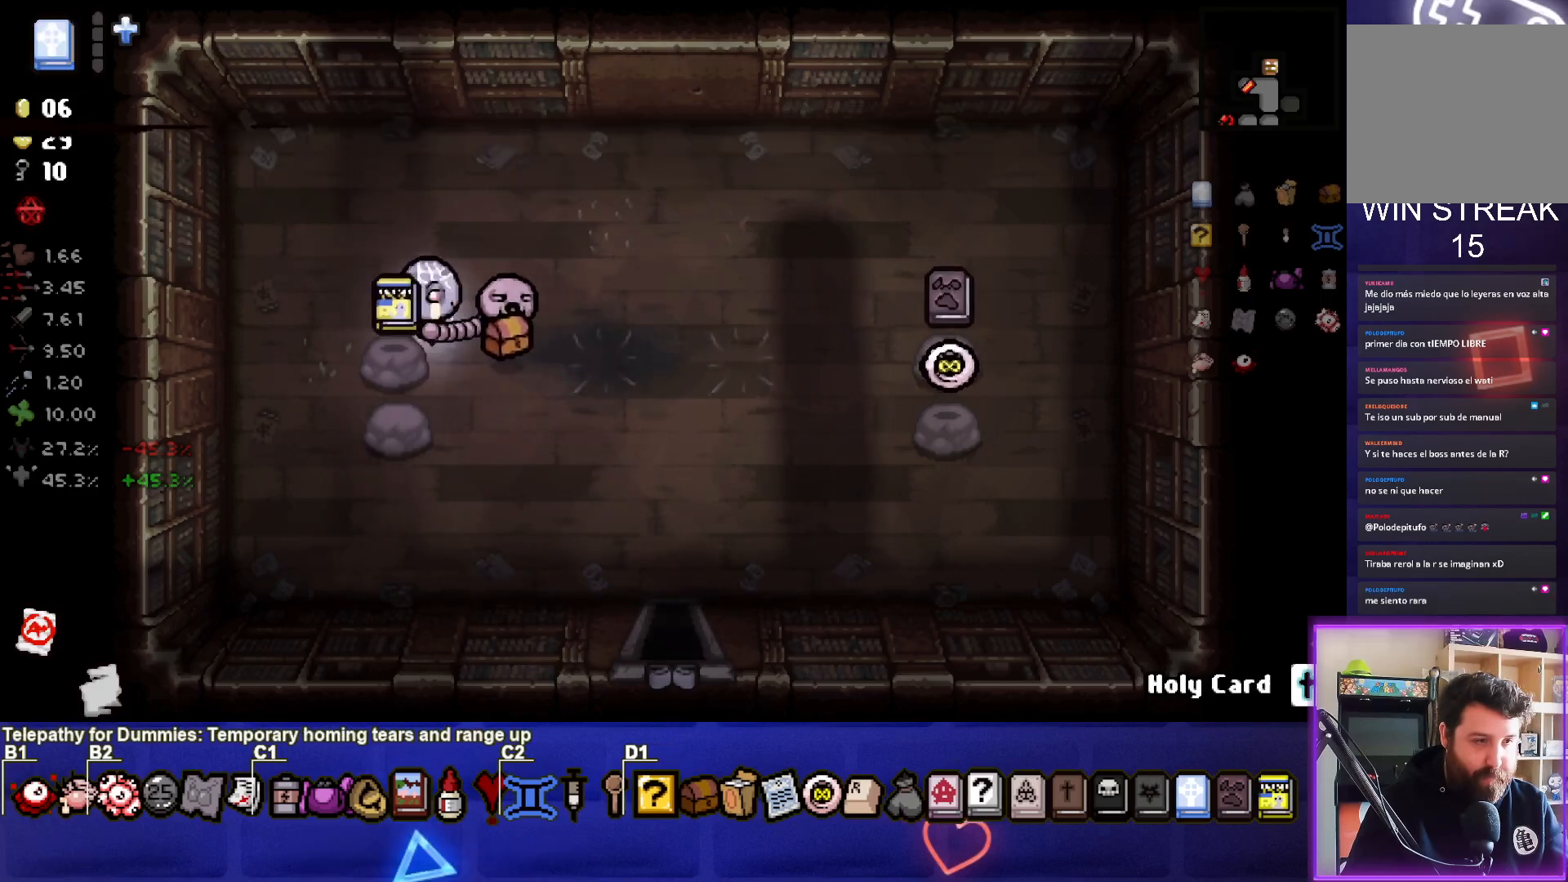
{"buttons": [], "left_stick": "down-right", "right_stick": "center", "events": [[150, "left_stick", "down-right"]]}
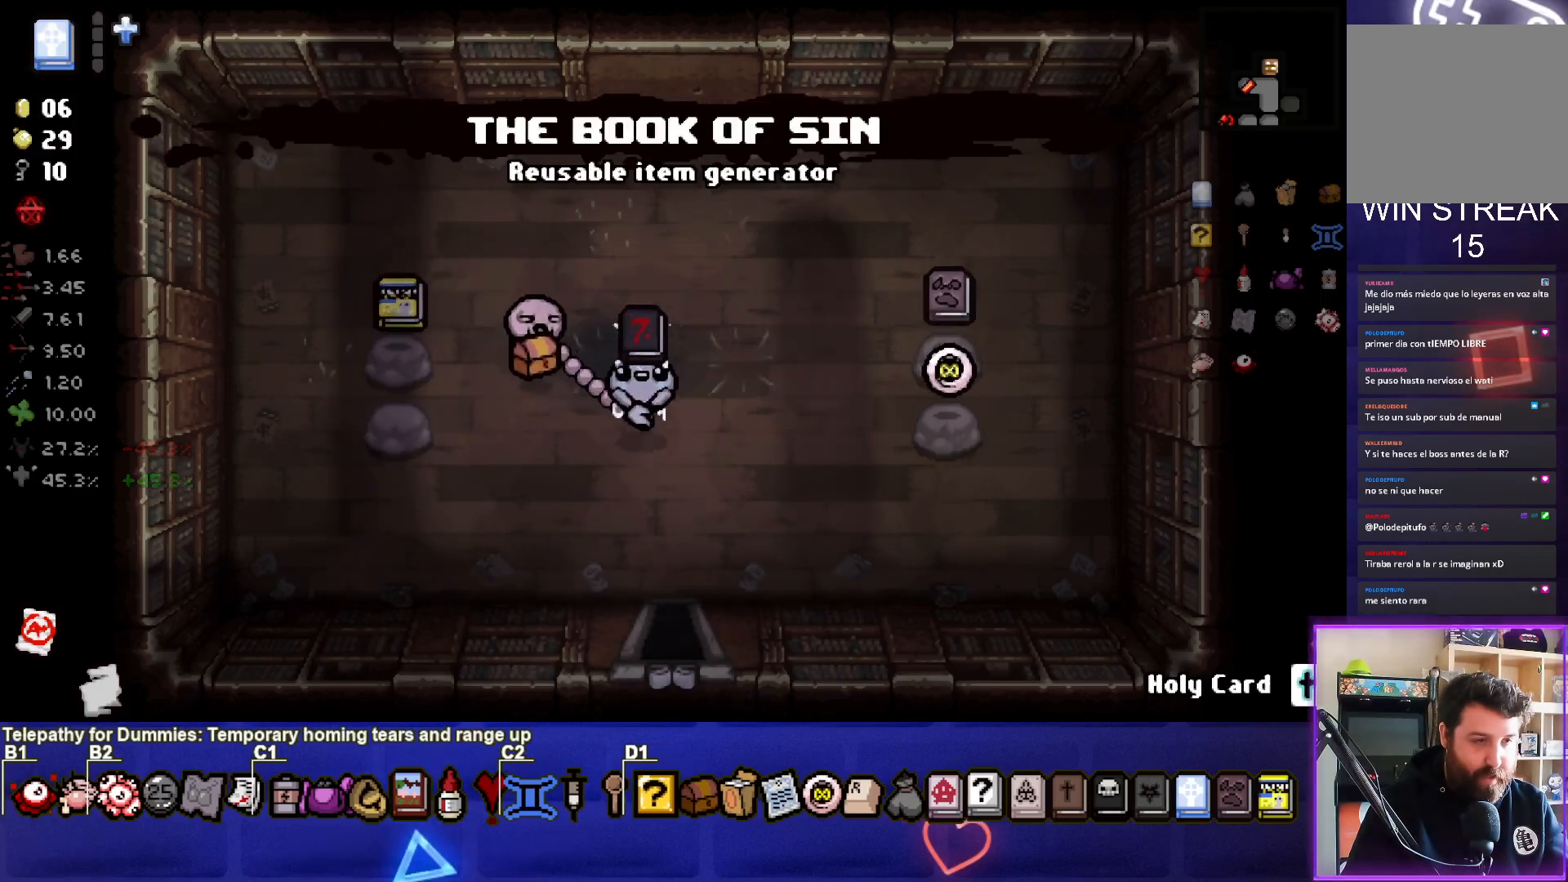
{"buttons": [], "left_stick": "down-right", "right_stick": "center", "events": [[183, "left_stick", "center"], [383, "left_stick", "down-right"]]}
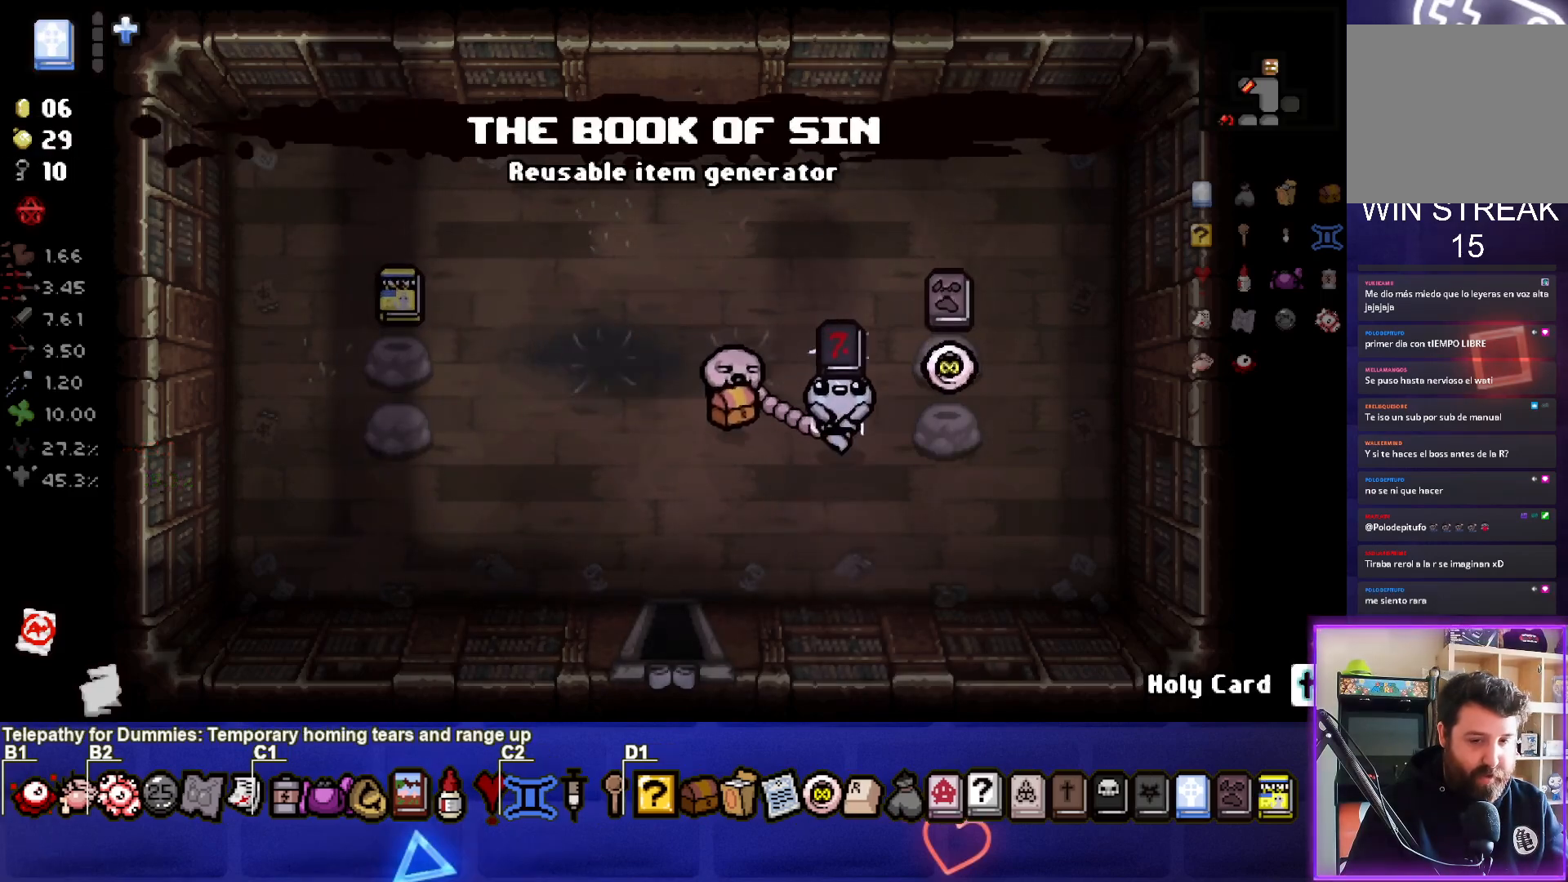
{"buttons": [], "left_stick": "up-right", "right_stick": "center", "events": [[33, "left_stick", "center"], [500, "left_stick", "up-right"]]}
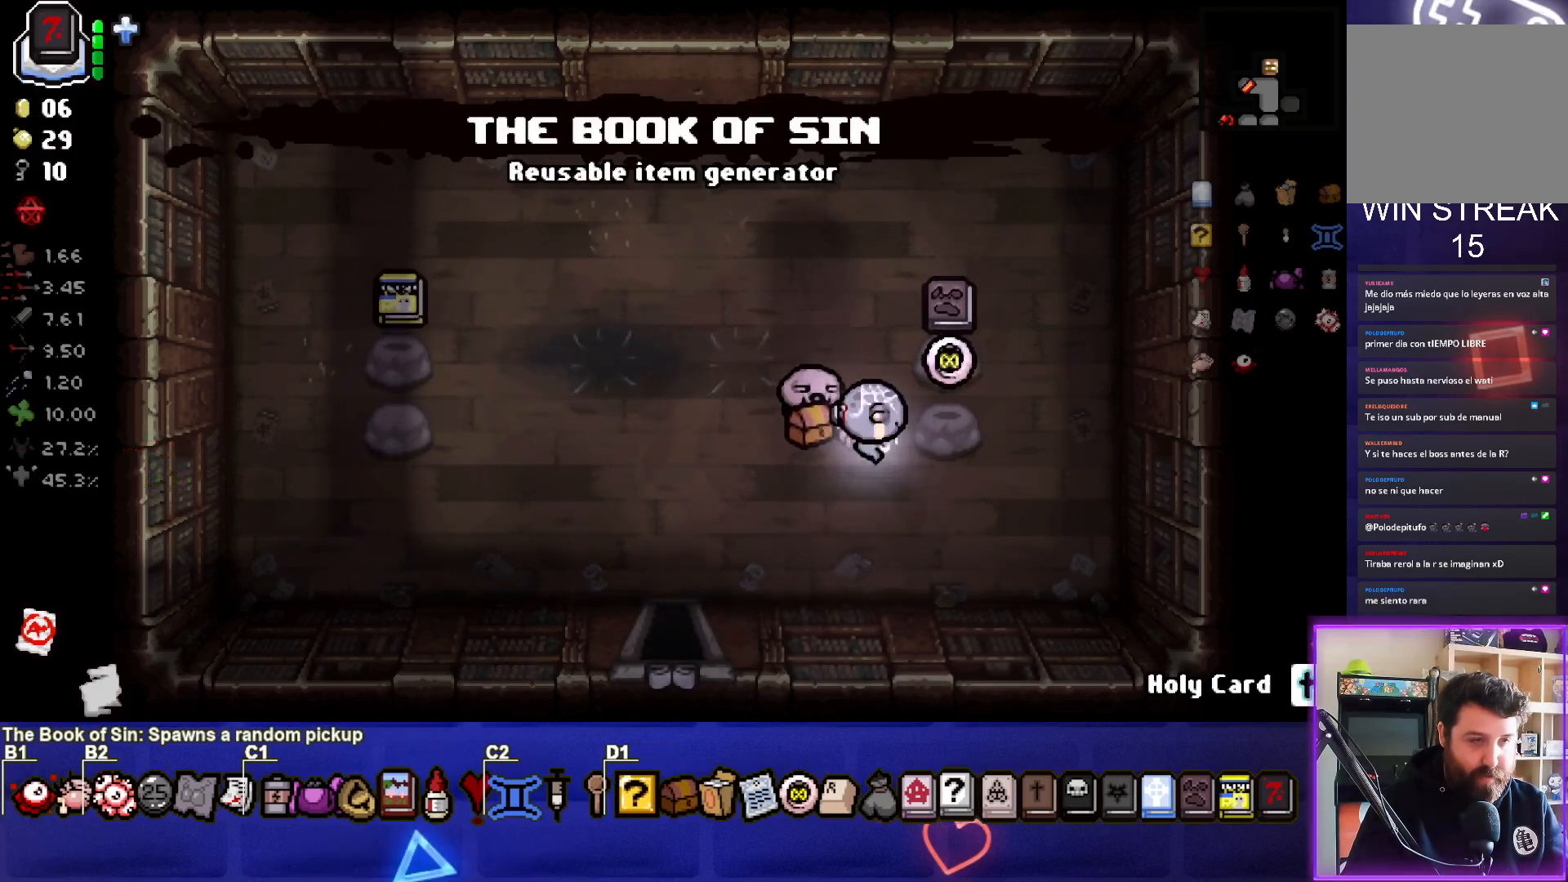
{"buttons": [], "left_stick": "down-left", "right_stick": "center", "events": [[233, "left_stick", "center"], [283, "left_stick", "down-left"]]}
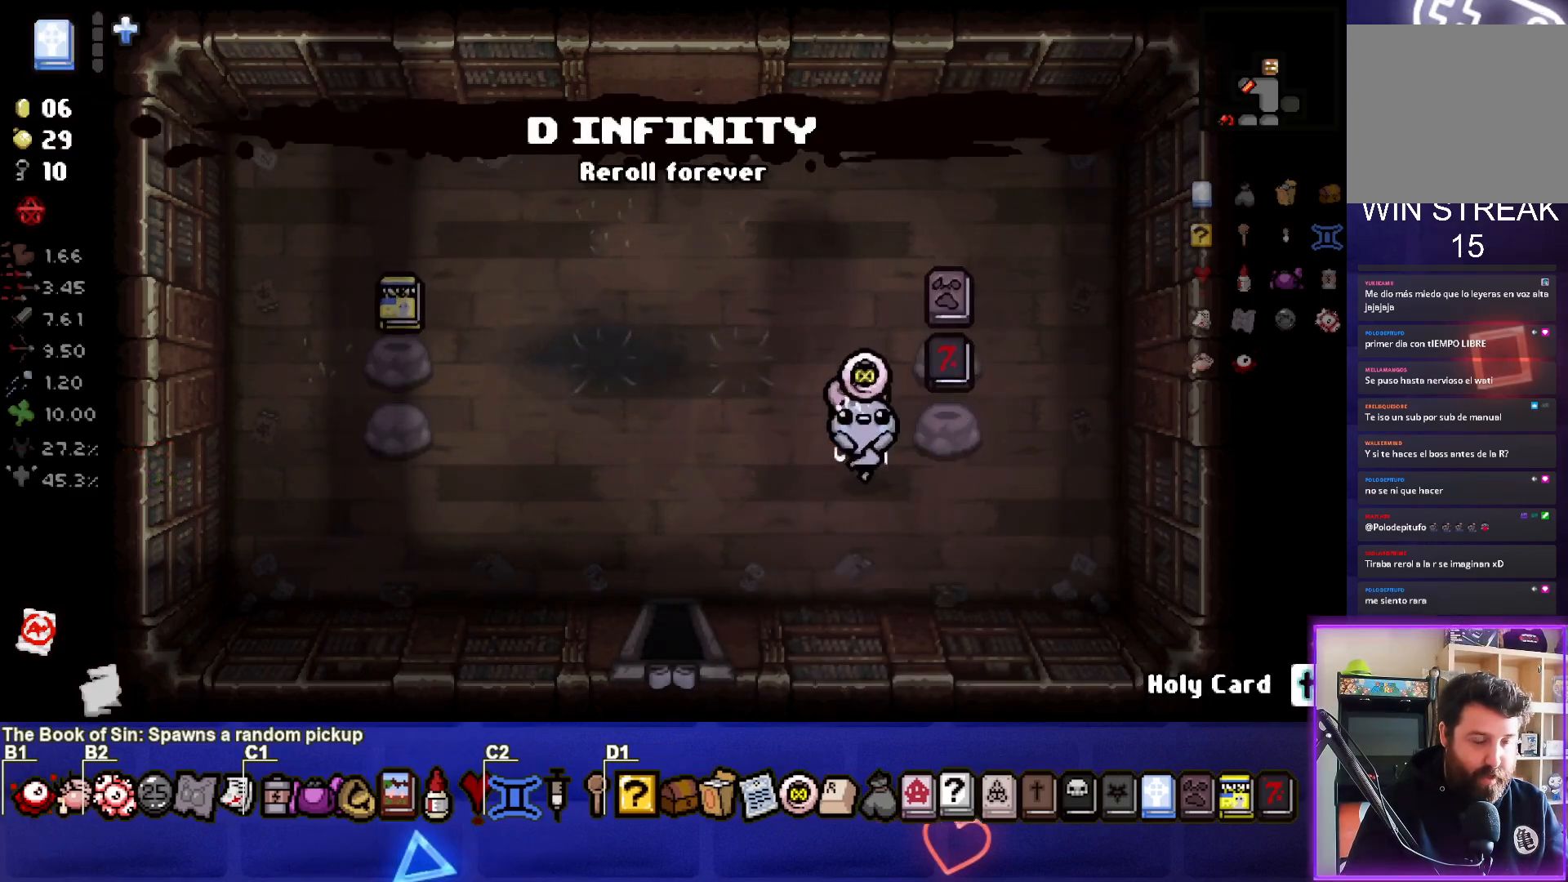
{"buttons": [], "left_stick": "down", "right_stick": "center", "events": [[283, "left_stick", "center"], [483, "left_stick", "down"]]}
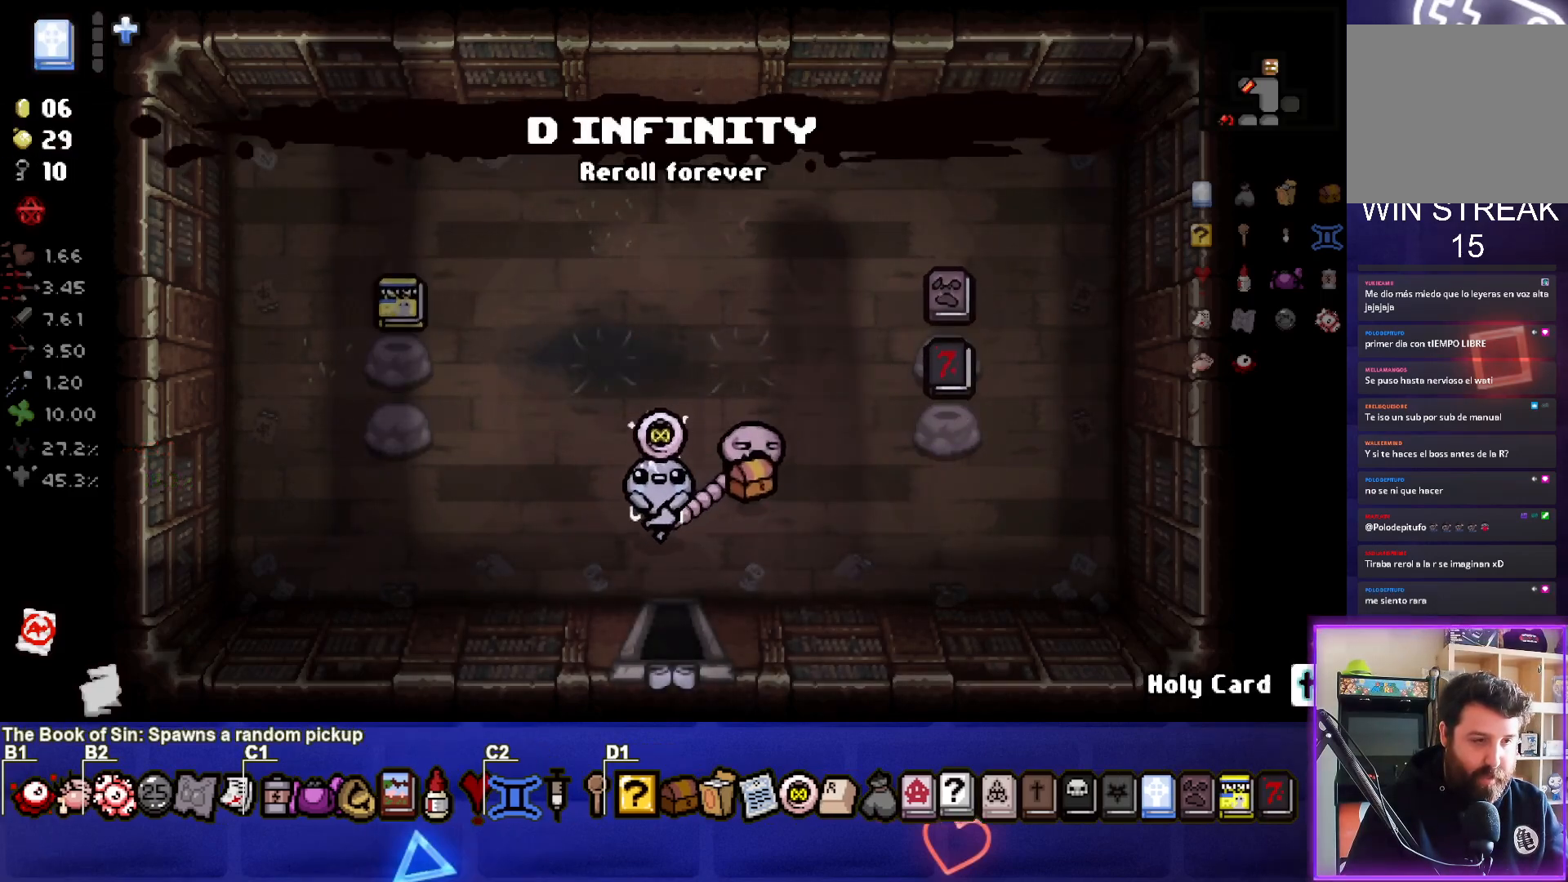
{"buttons": [], "left_stick": "center", "right_stick": "center", "events": [[500, "left_stick", "center"]]}
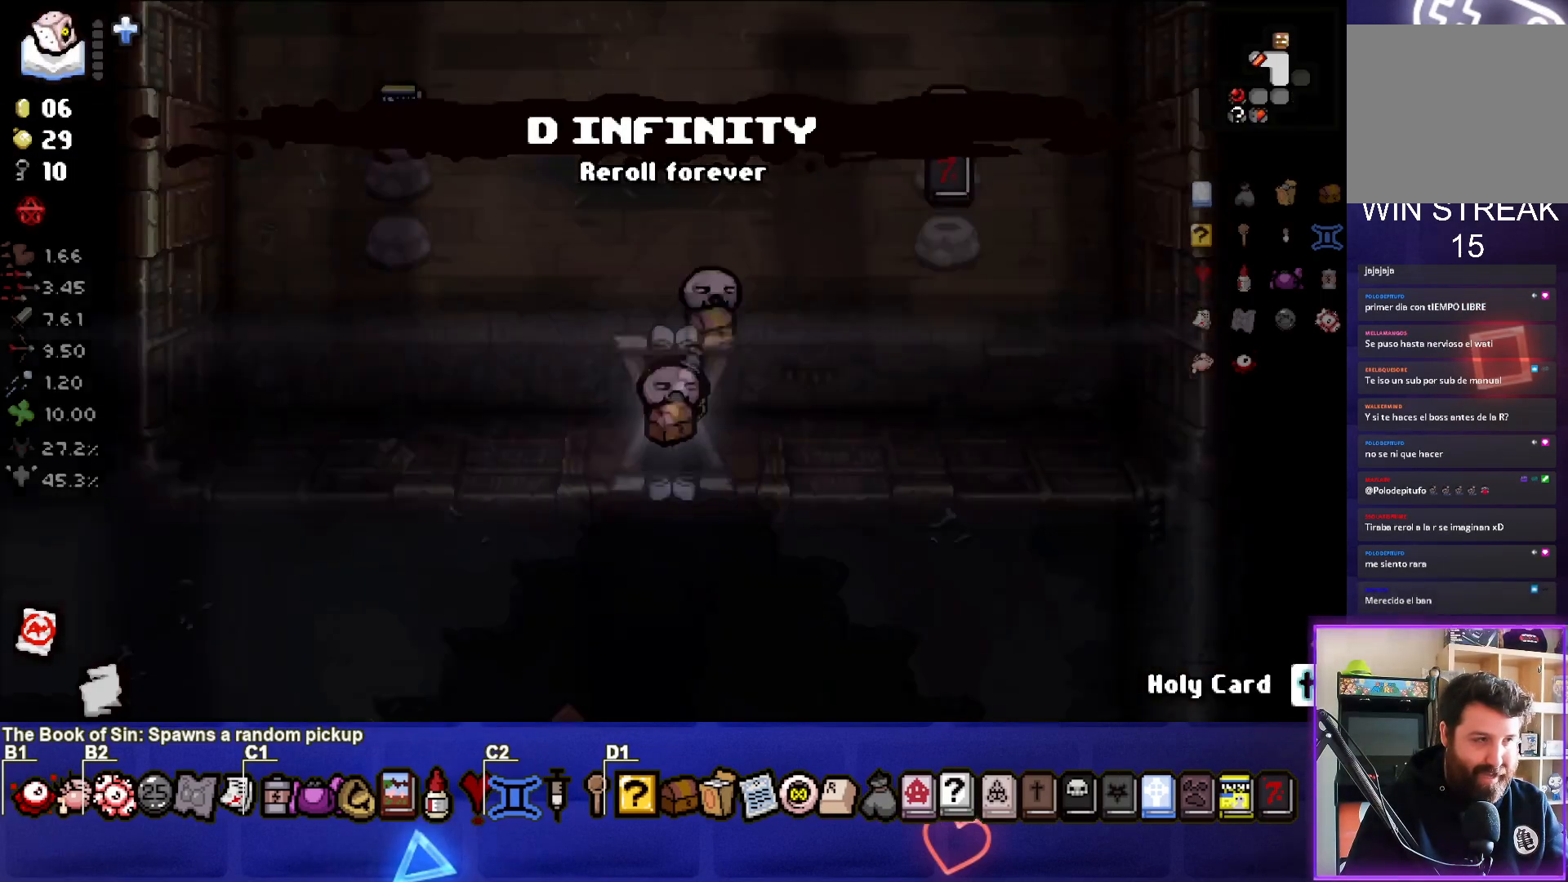
{"buttons": [], "left_stick": "down-left", "right_stick": "center", "events": [[383, "left_stick", "down-left"]]}
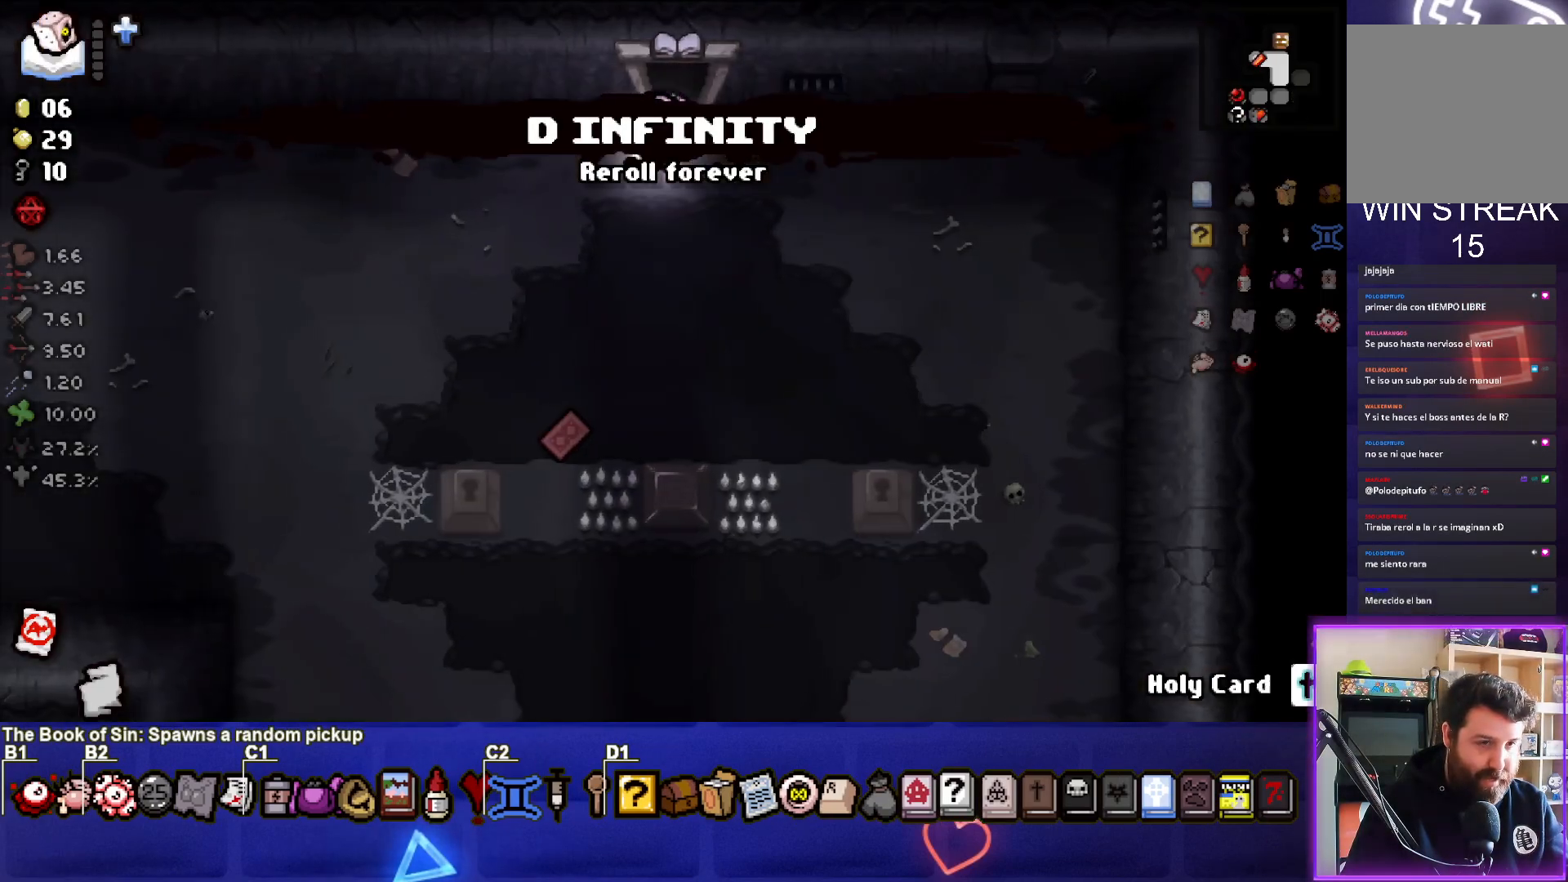
{"buttons": [], "left_stick": "down-left", "right_stick": "center", "events": []}
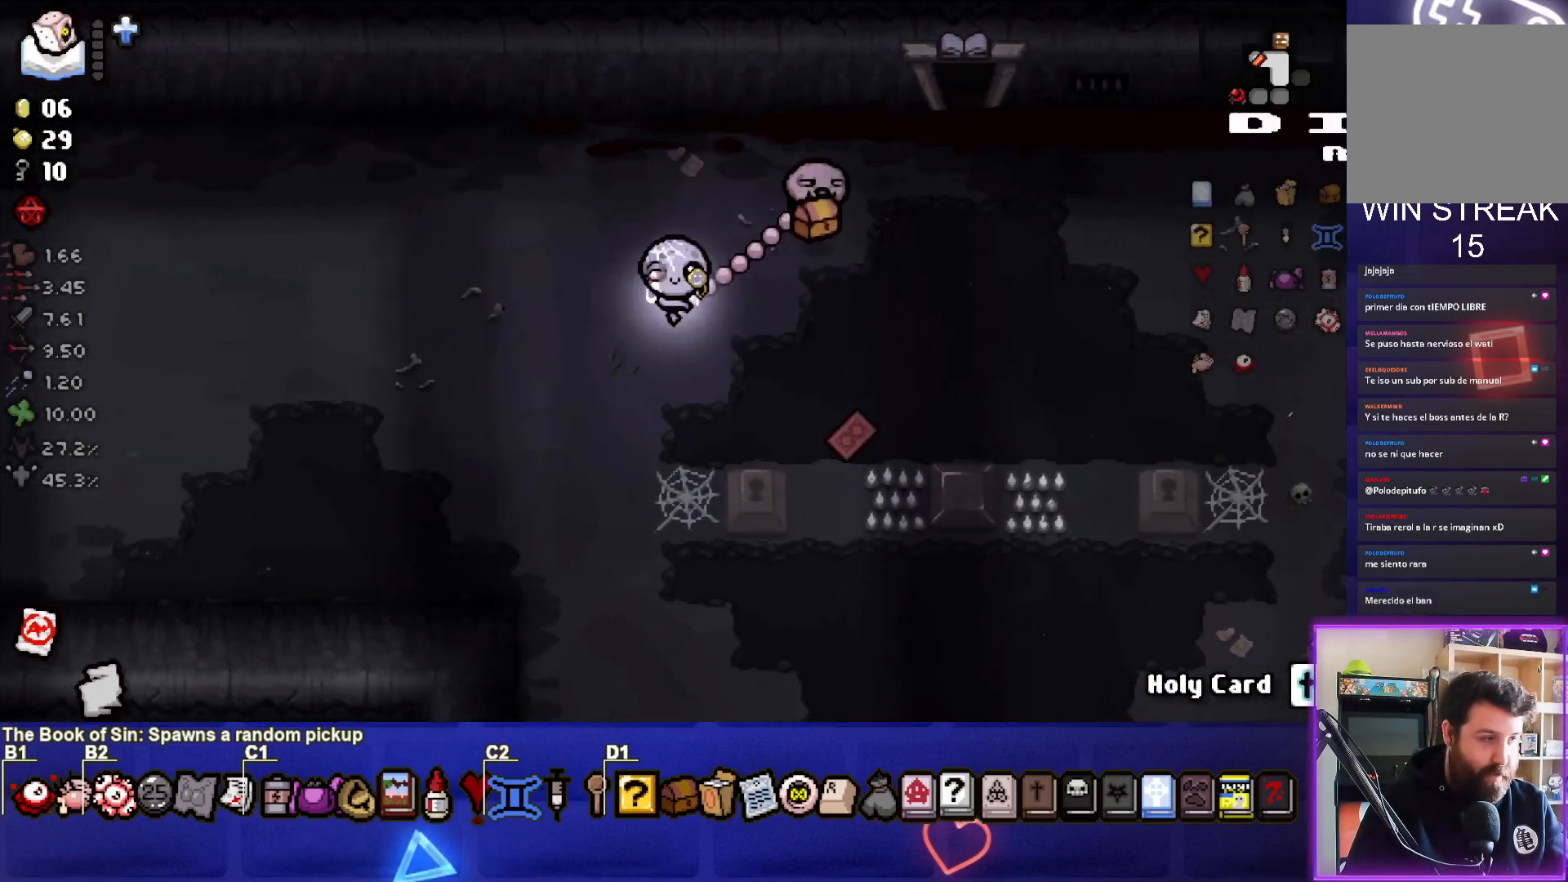
{"buttons": [], "left_stick": "down-right", "right_stick": "center", "events": [[100, "left_stick", "down"], [500, "left_stick", "down-right"]]}
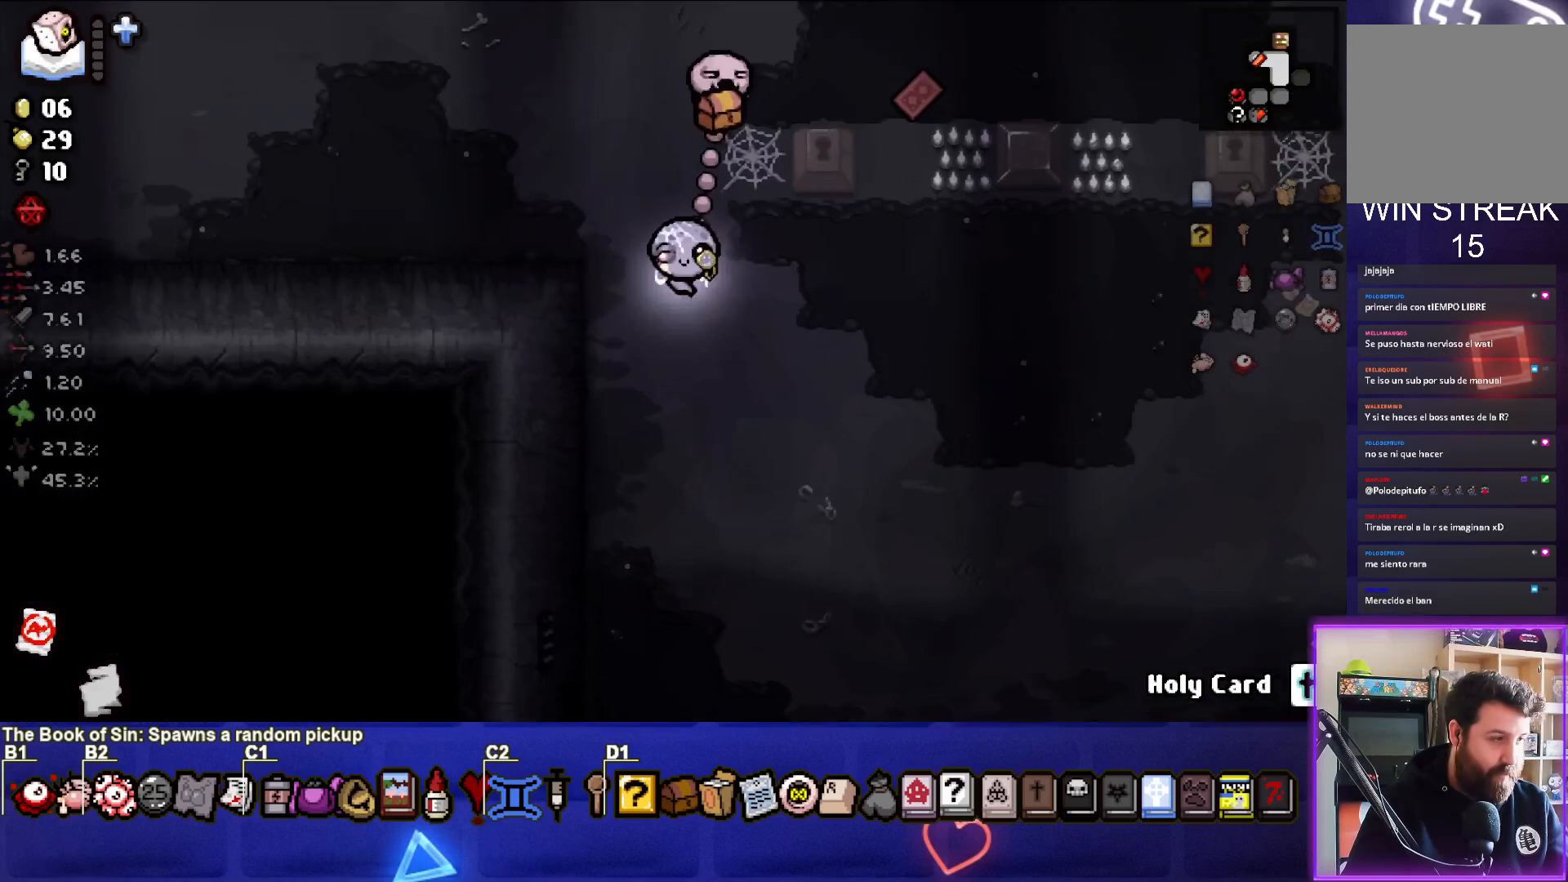
{"buttons": [], "left_stick": "down-right", "right_stick": "center", "events": [[300, "left_stick", "center"], [383, "left_stick", "down-right"]]}
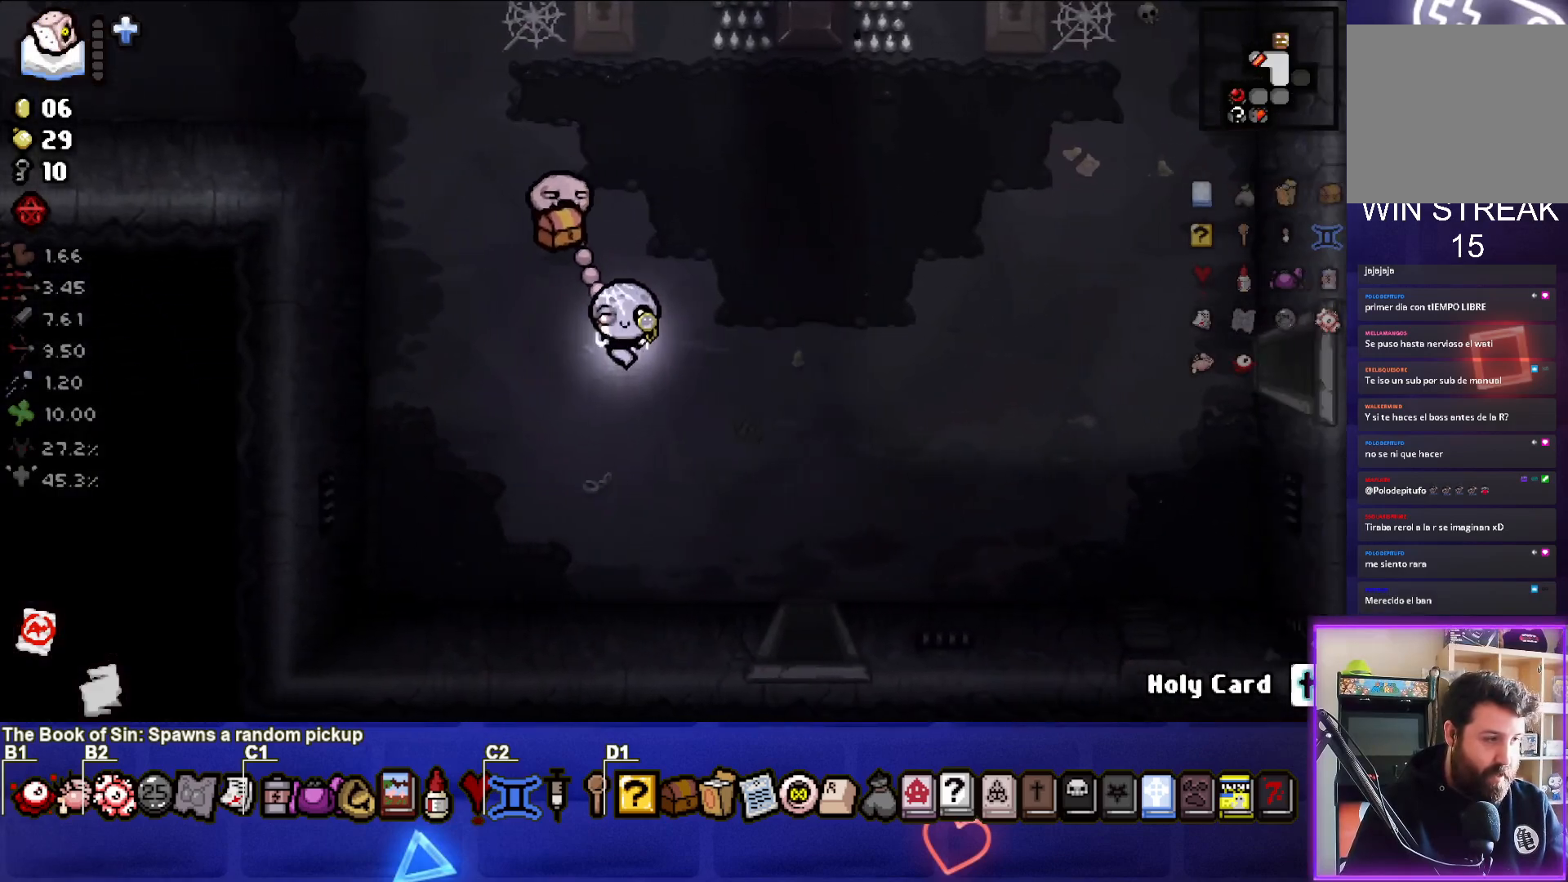
{"buttons": [], "left_stick": "down", "right_stick": "center", "events": [[467, "left_stick", "down"]]}
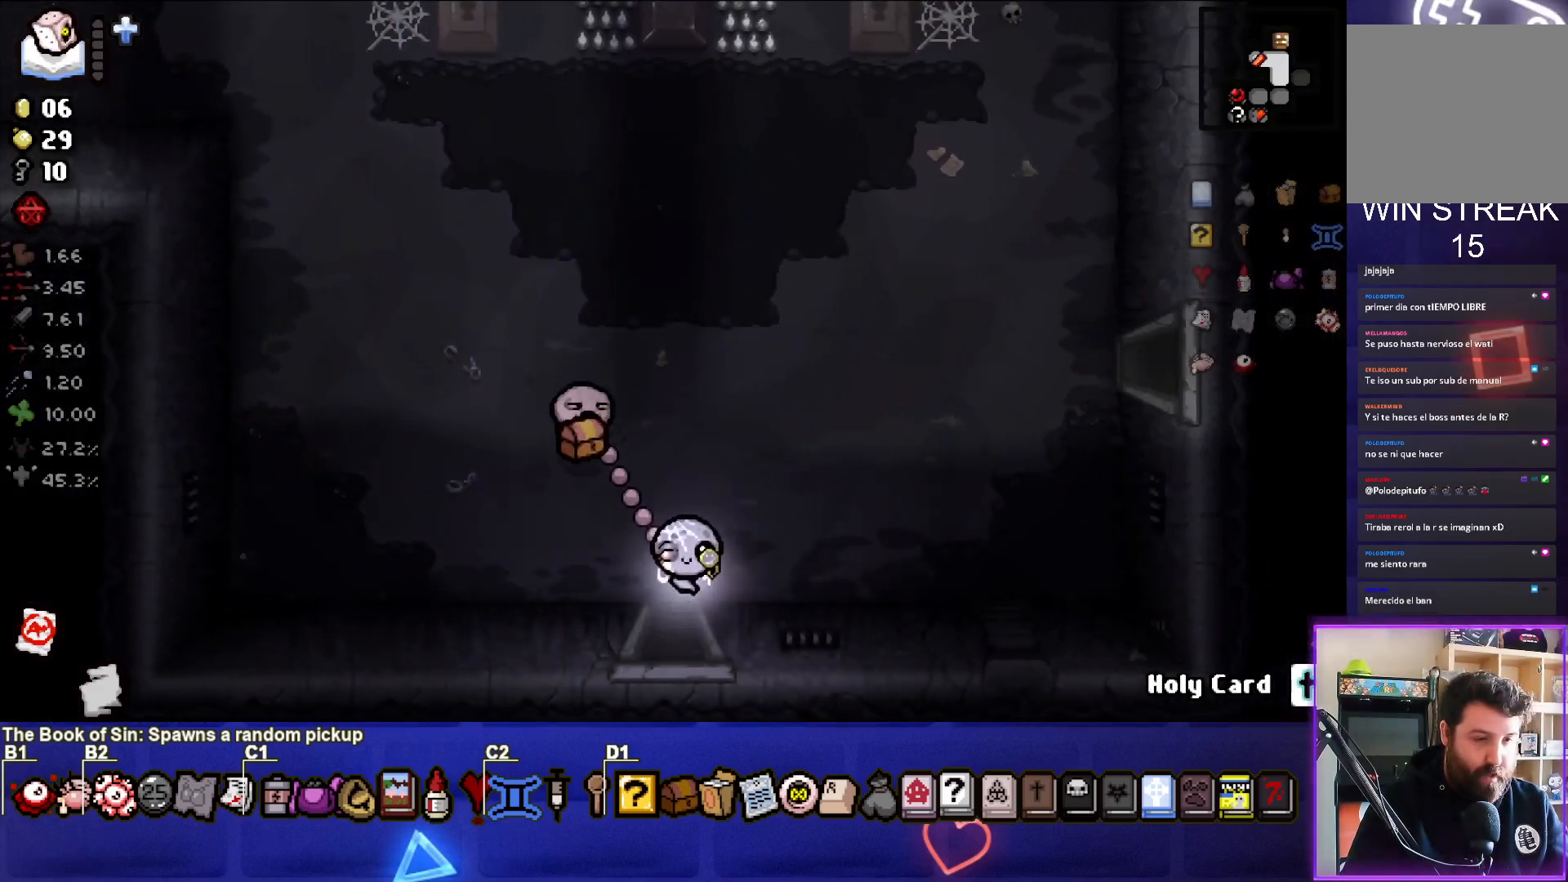
{"buttons": [], "left_stick": "center", "right_stick": "center", "events": [[250, "left_stick", "center"]]}
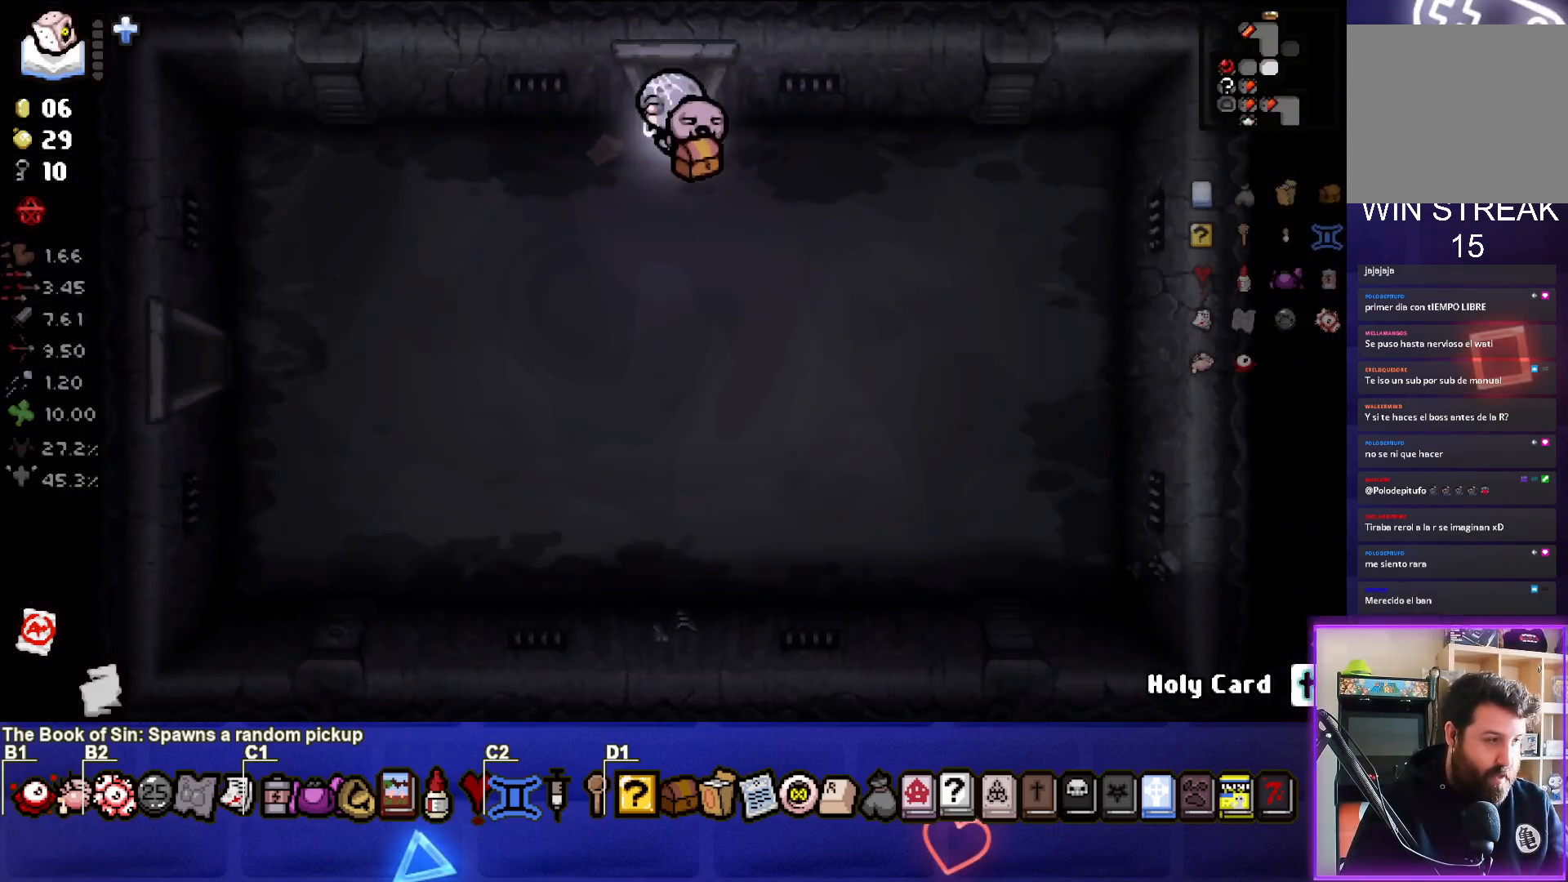
{"buttons": [], "left_stick": "down-left", "right_stick": "center", "events": [[267, "left_stick", "down"], [450, "left_stick", "down-left"]]}
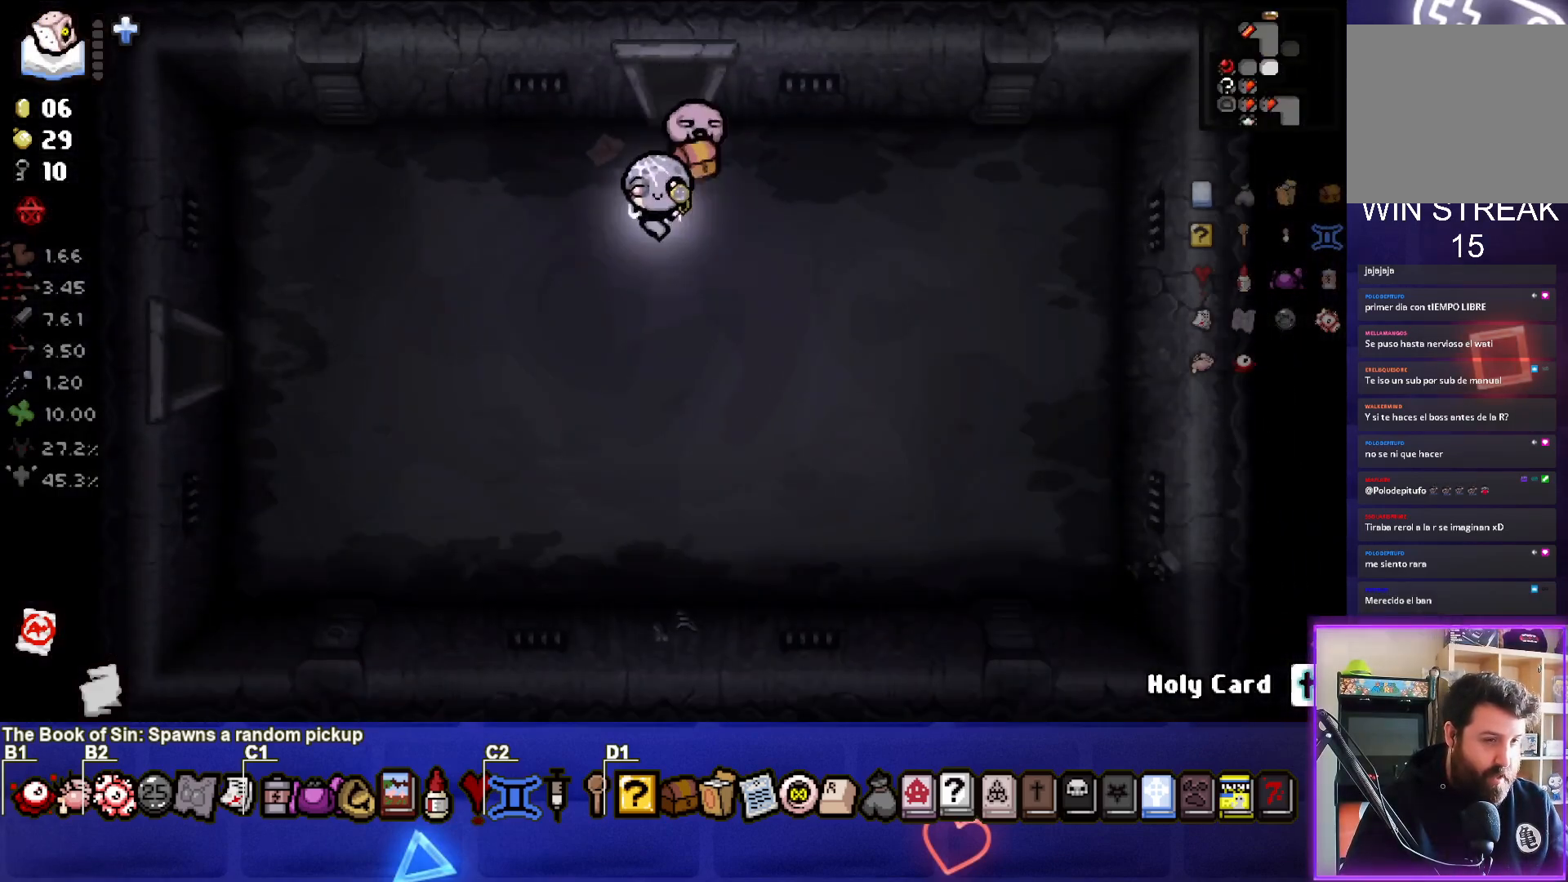
{"buttons": [], "left_stick": "left", "right_stick": "center", "events": [[500, "left_stick", "left"]]}
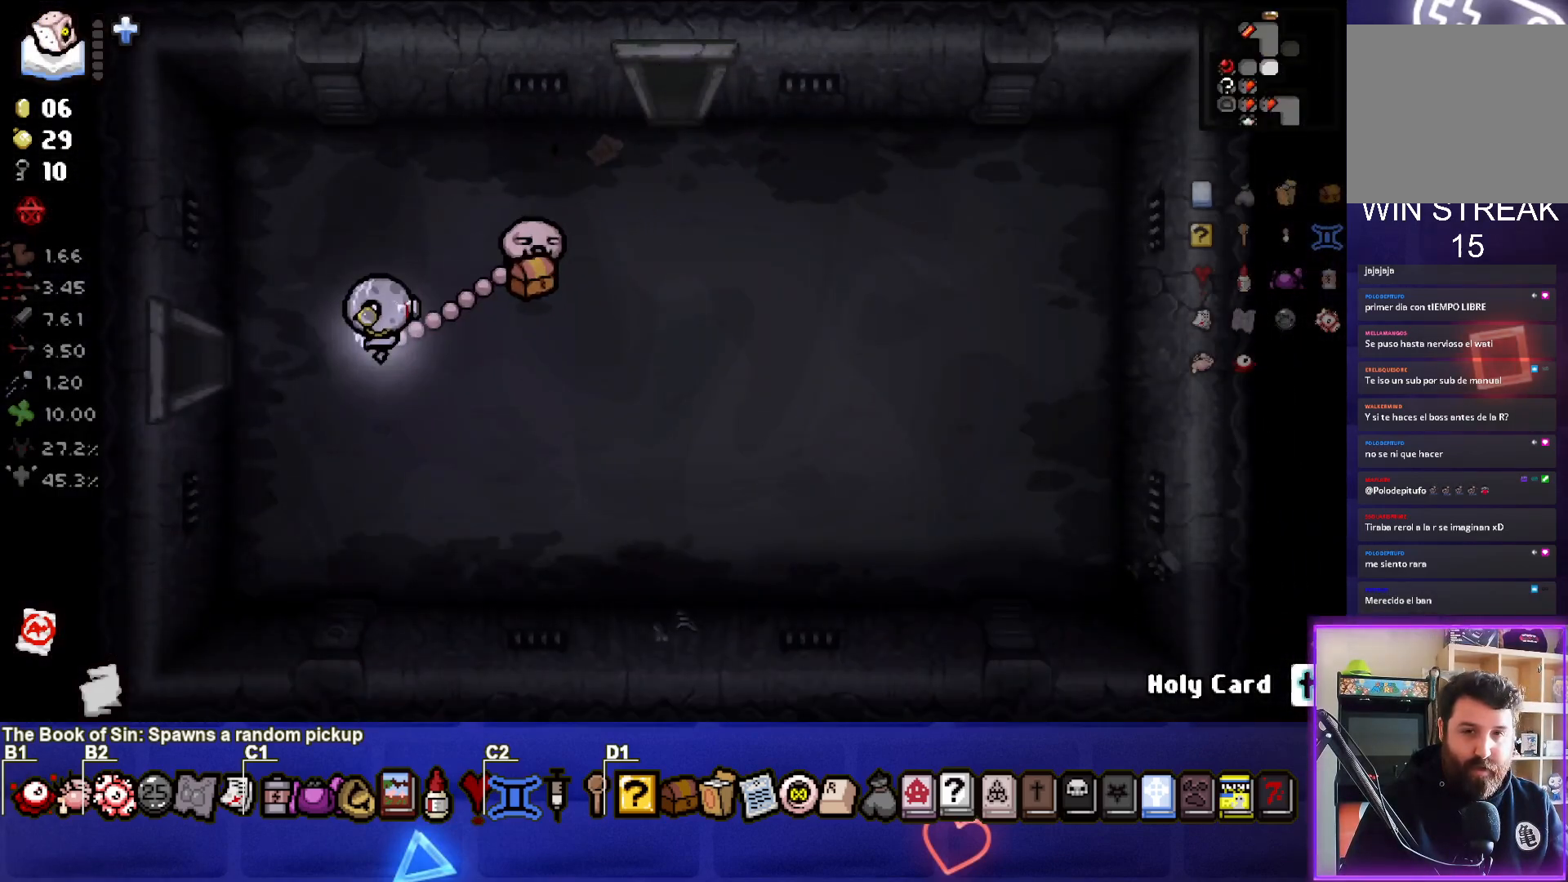
{"buttons": [], "left_stick": "center", "right_stick": "center", "events": [[433, "left_stick", "center"]]}
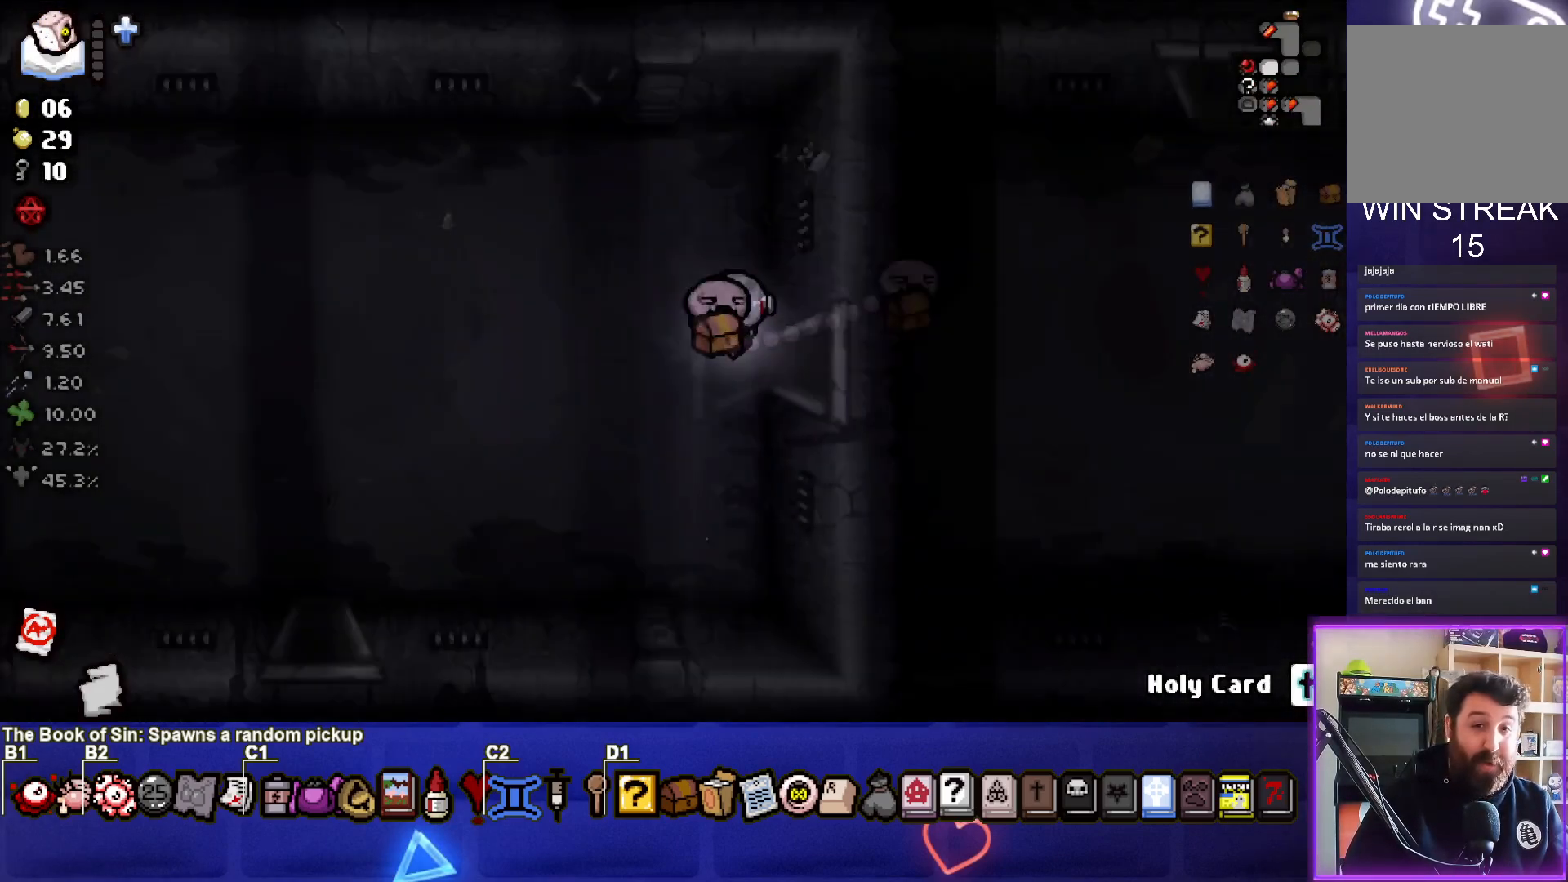
{"buttons": [], "left_stick": "down-left", "right_stick": "center", "events": [[317, "left_stick", "left"], [433, "left_stick", "down-left"]]}
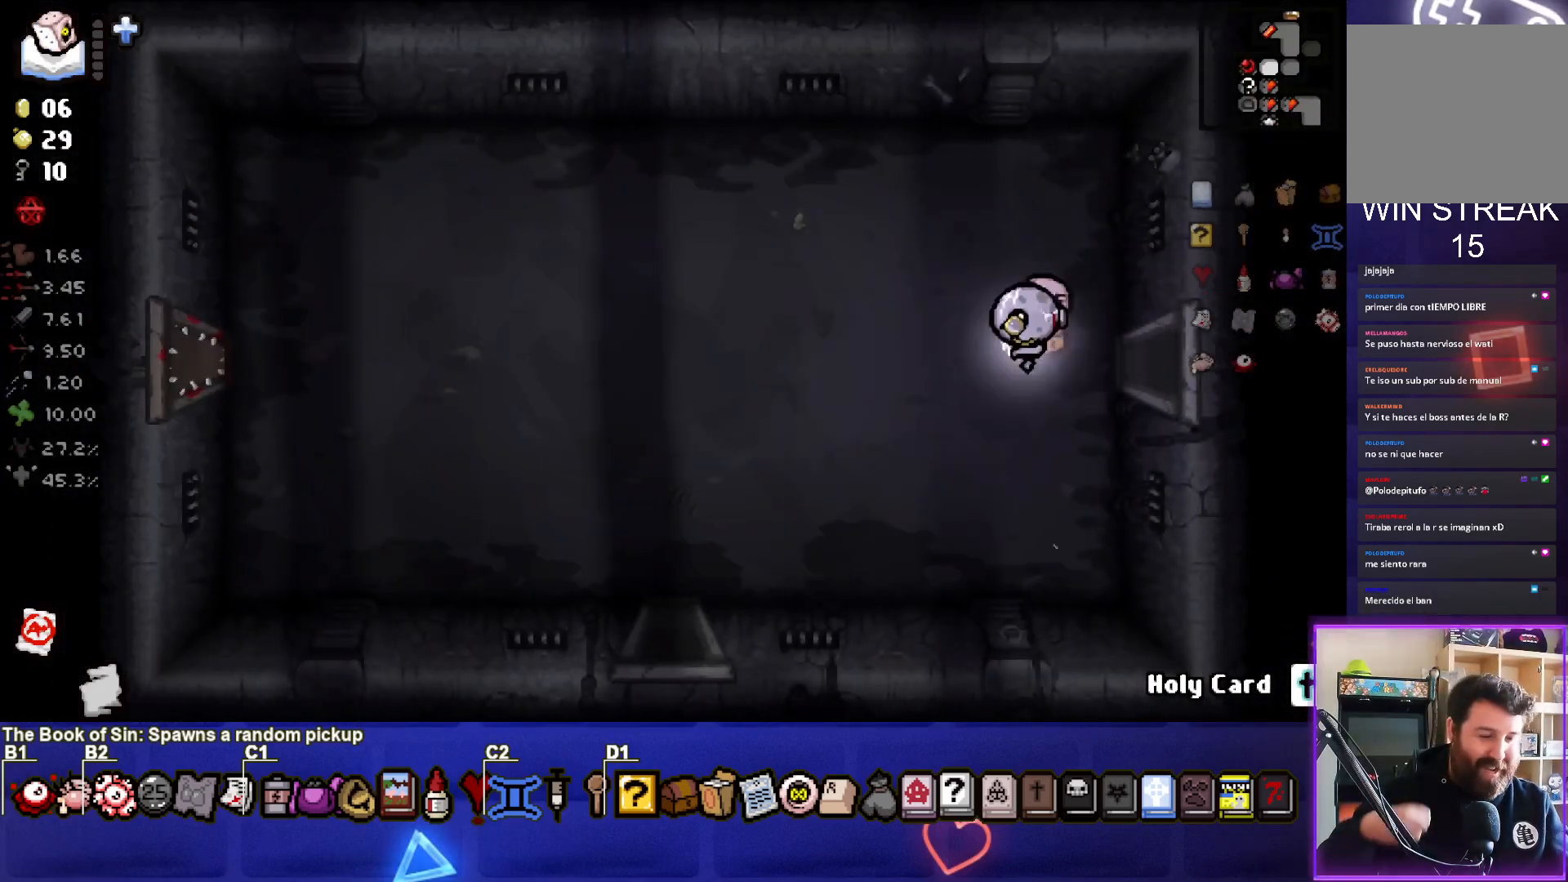
{"buttons": [], "left_stick": "center", "right_stick": "center", "events": [[400, "left_stick", "center"]]}
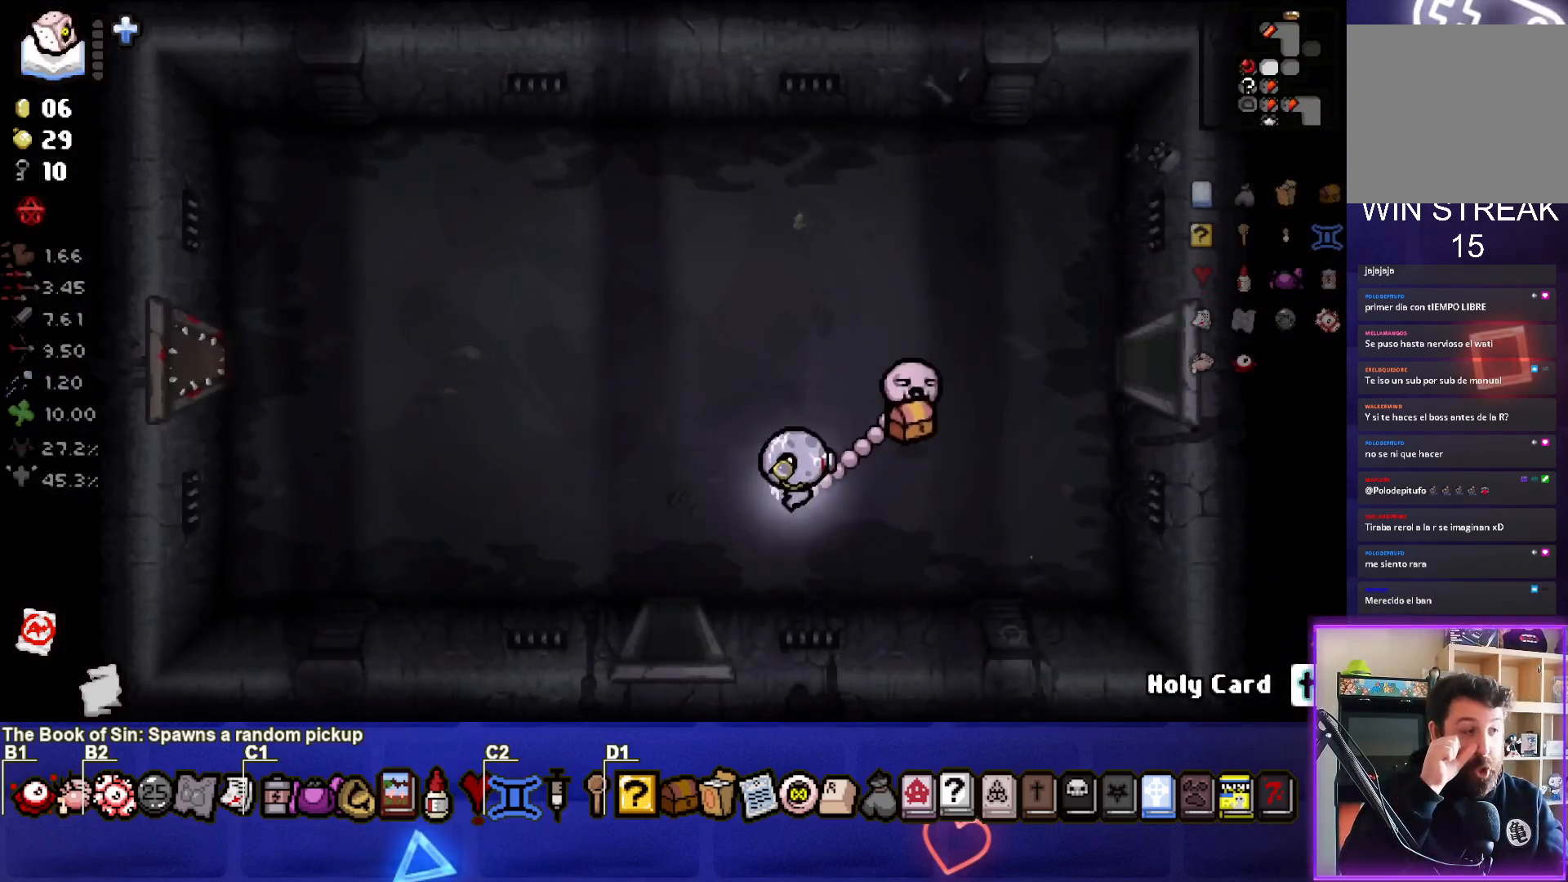
{"buttons": [], "left_stick": "down-left", "right_stick": "center", "events": [[50, "left_stick", "down-left"]]}